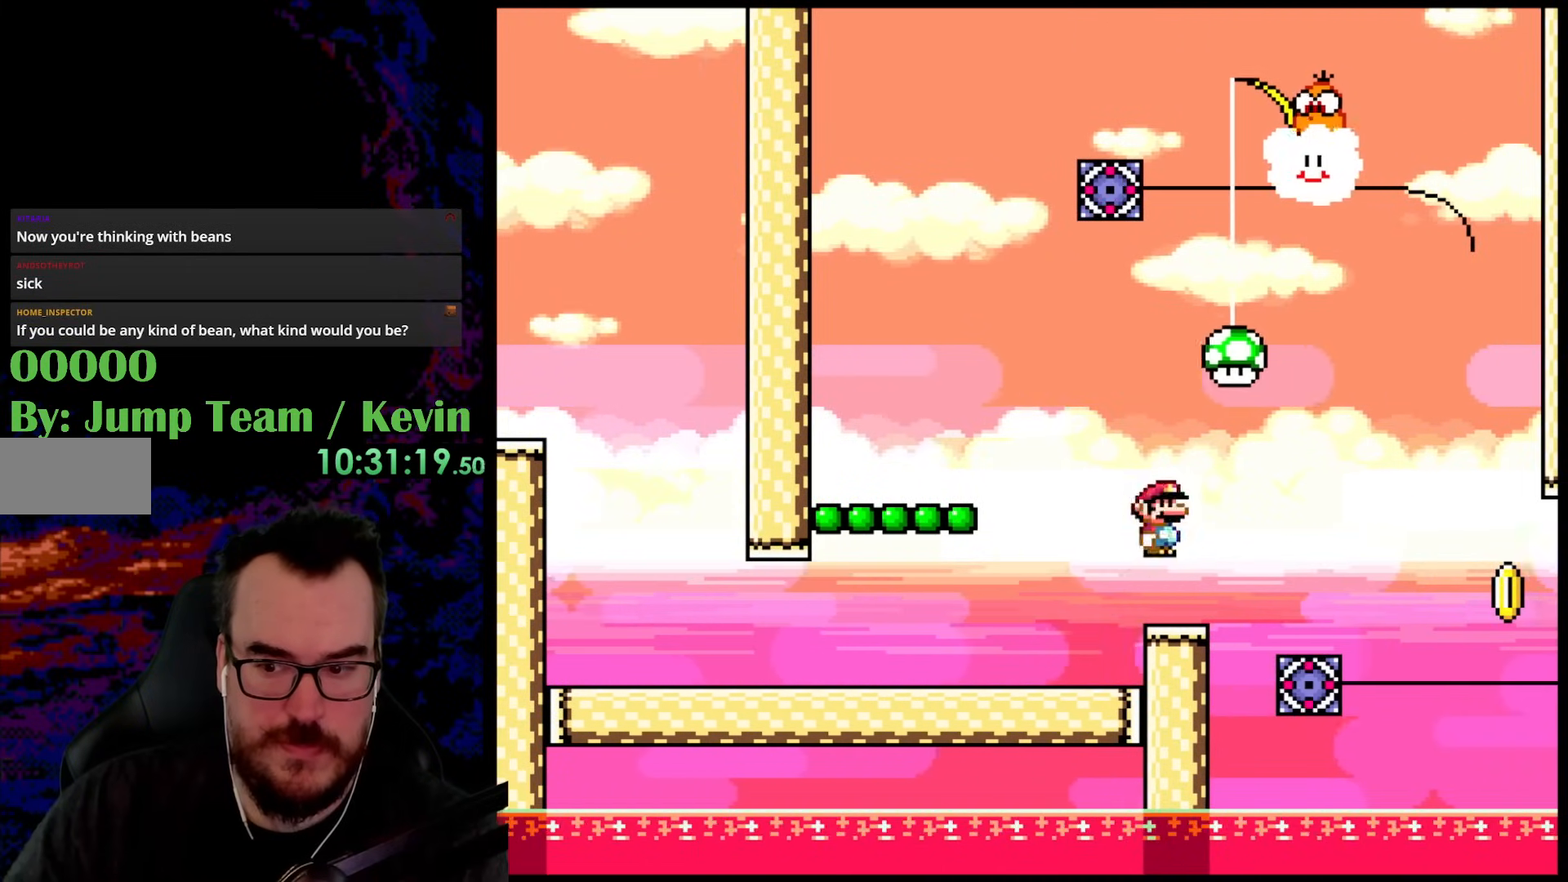
Gameplay with a controller (Nintendo layout); each line is a JSON object with the inputs held at the frame after it. "events" lists button and stick changes between this image and that frame as [ms after this image, input, new state], when the widget could be followed in between. Not read: L3 R3.
{"buttons": ["X"], "events": [[33, "DPAD_DOWN", "down"], [33, "DPAD_LEFT", "down"], [33, "DPAD_RIGHT", "up"], [50, "DPAD_DOWN", "up"], [150, "DPAD_LEFT", "up"], [167, "DPAD_RIGHT", "down"], [250, "DPAD_RIGHT", "up"]]}
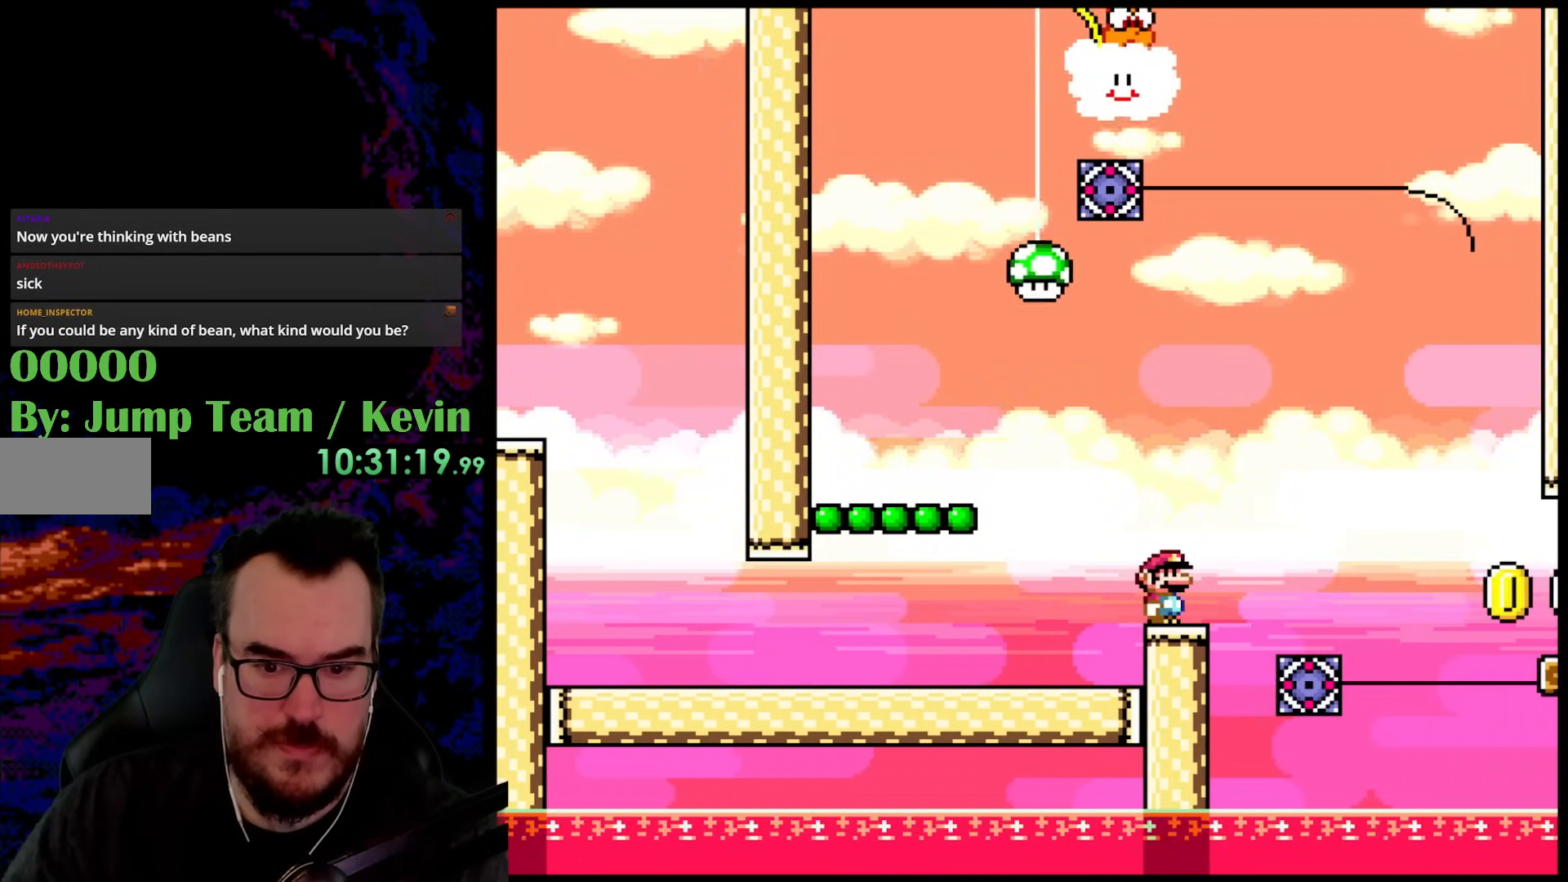
{"buttons": ["X", "DPAD_RIGHT"], "events": [[283, "DPAD_RIGHT", "down"], [350, "A", "down"], [433, "A", "up"]]}
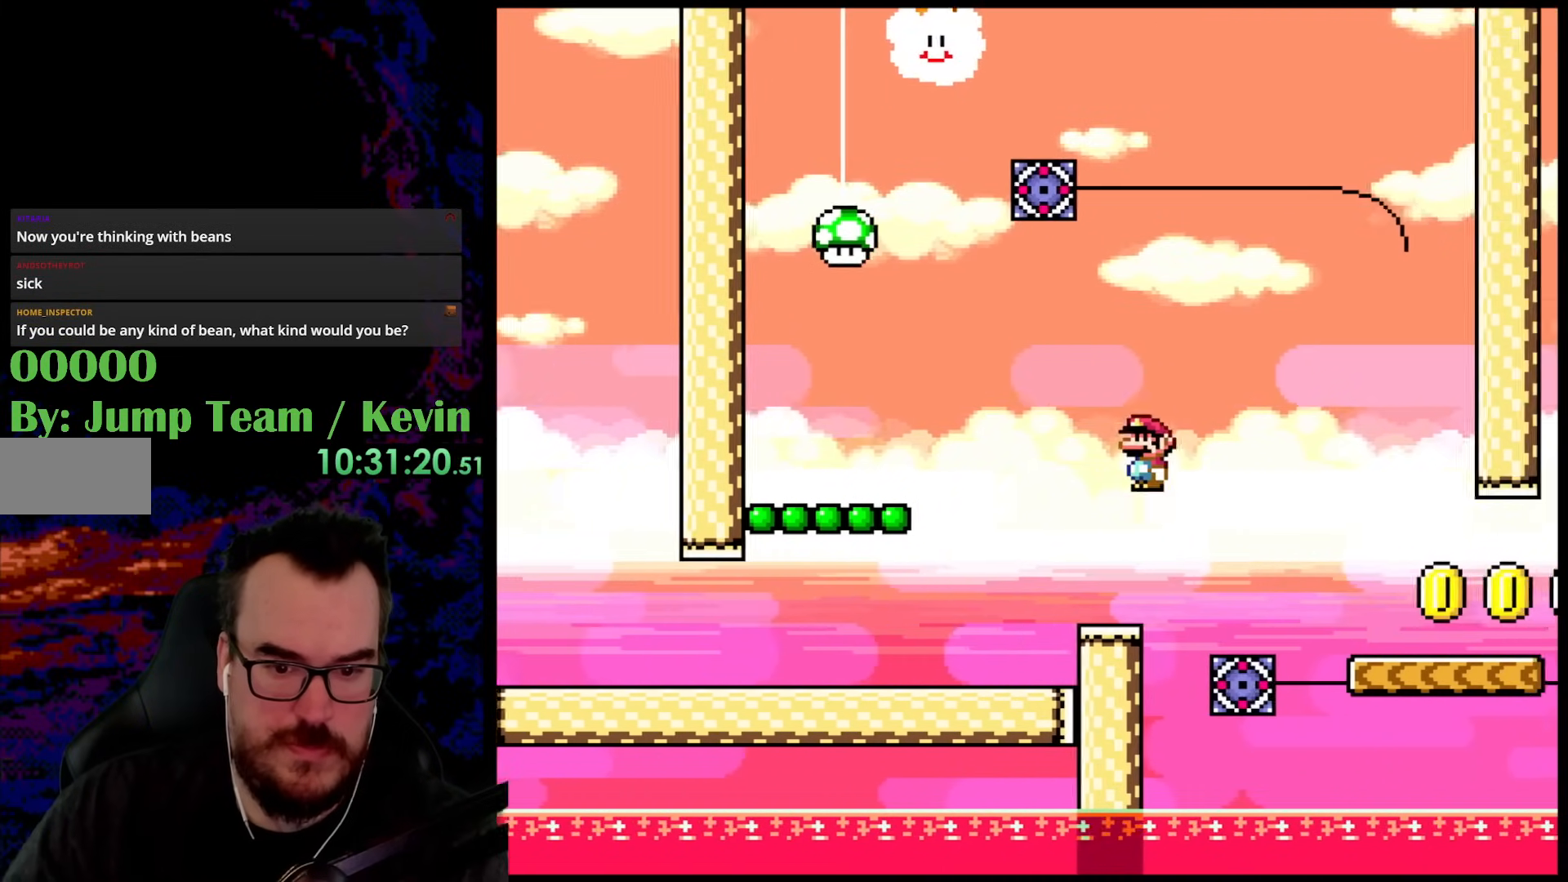
{"buttons": ["X"], "events": [[367, "DPAD_LEFT", "down"], [367, "DPAD_RIGHT", "up"], [367, "DPAD_UP", "down"], [383, "DPAD_UP", "up"], [483, "DPAD_LEFT", "up"]]}
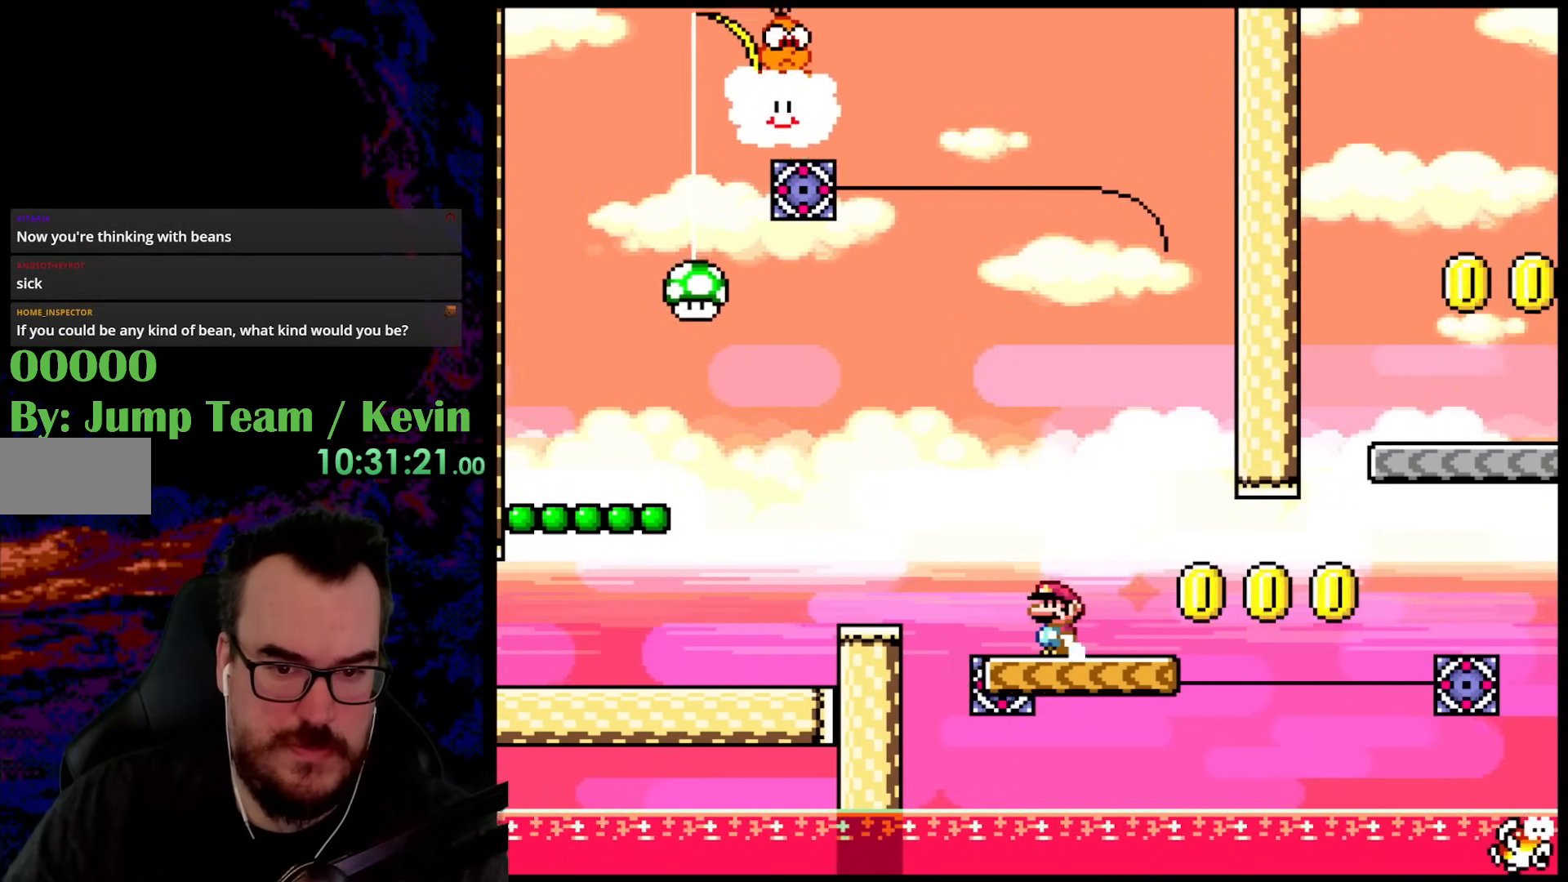
{"buttons": ["X"], "events": []}
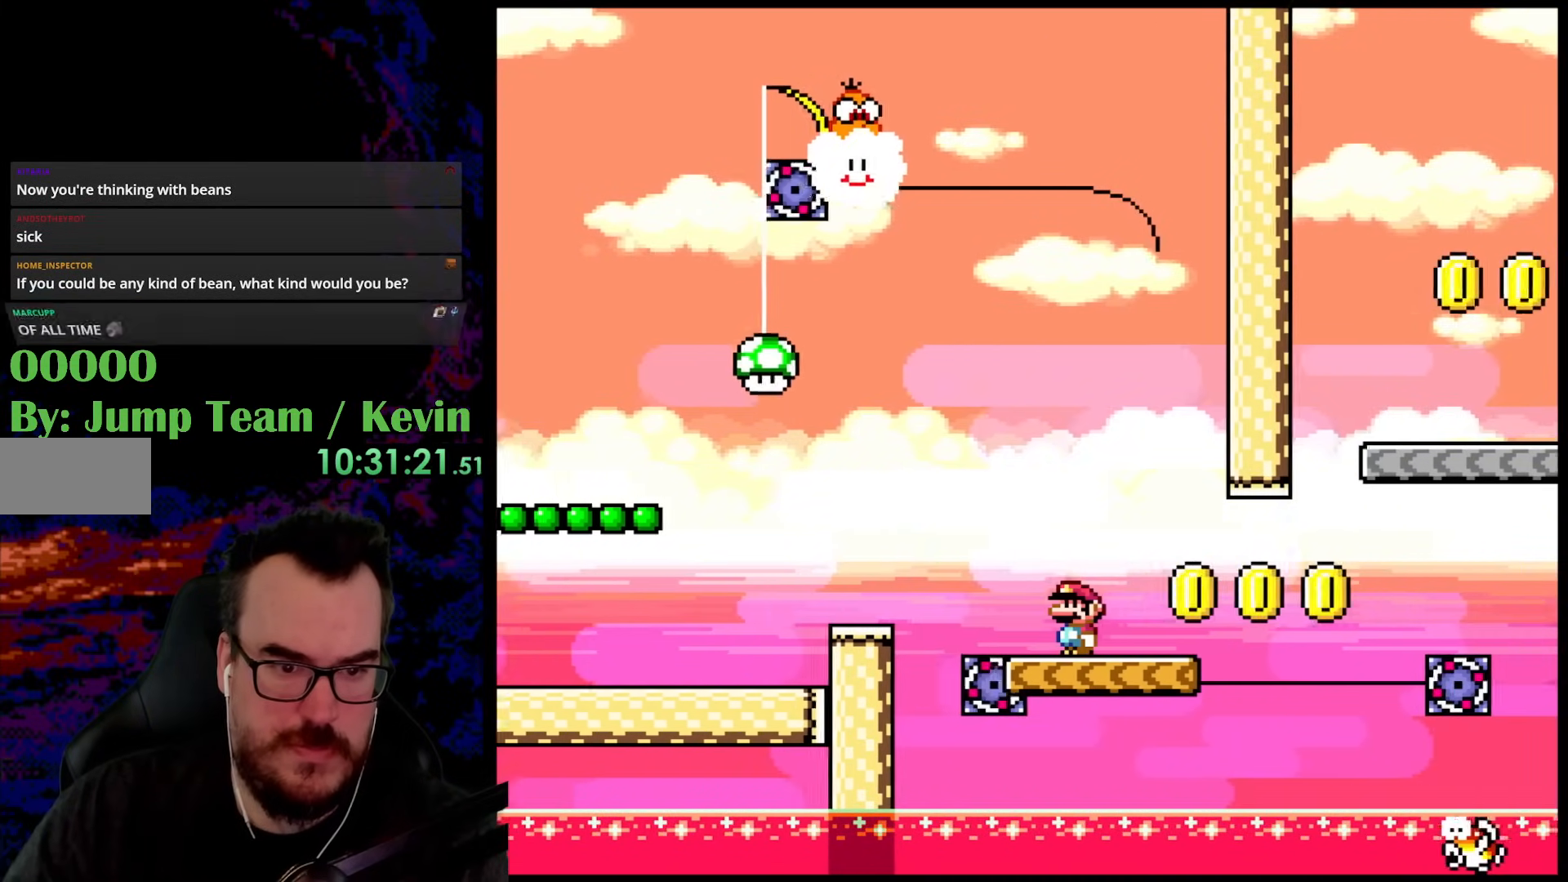
{"buttons": ["X", "DPAD_RIGHT"], "events": [[500, "DPAD_RIGHT", "down"]]}
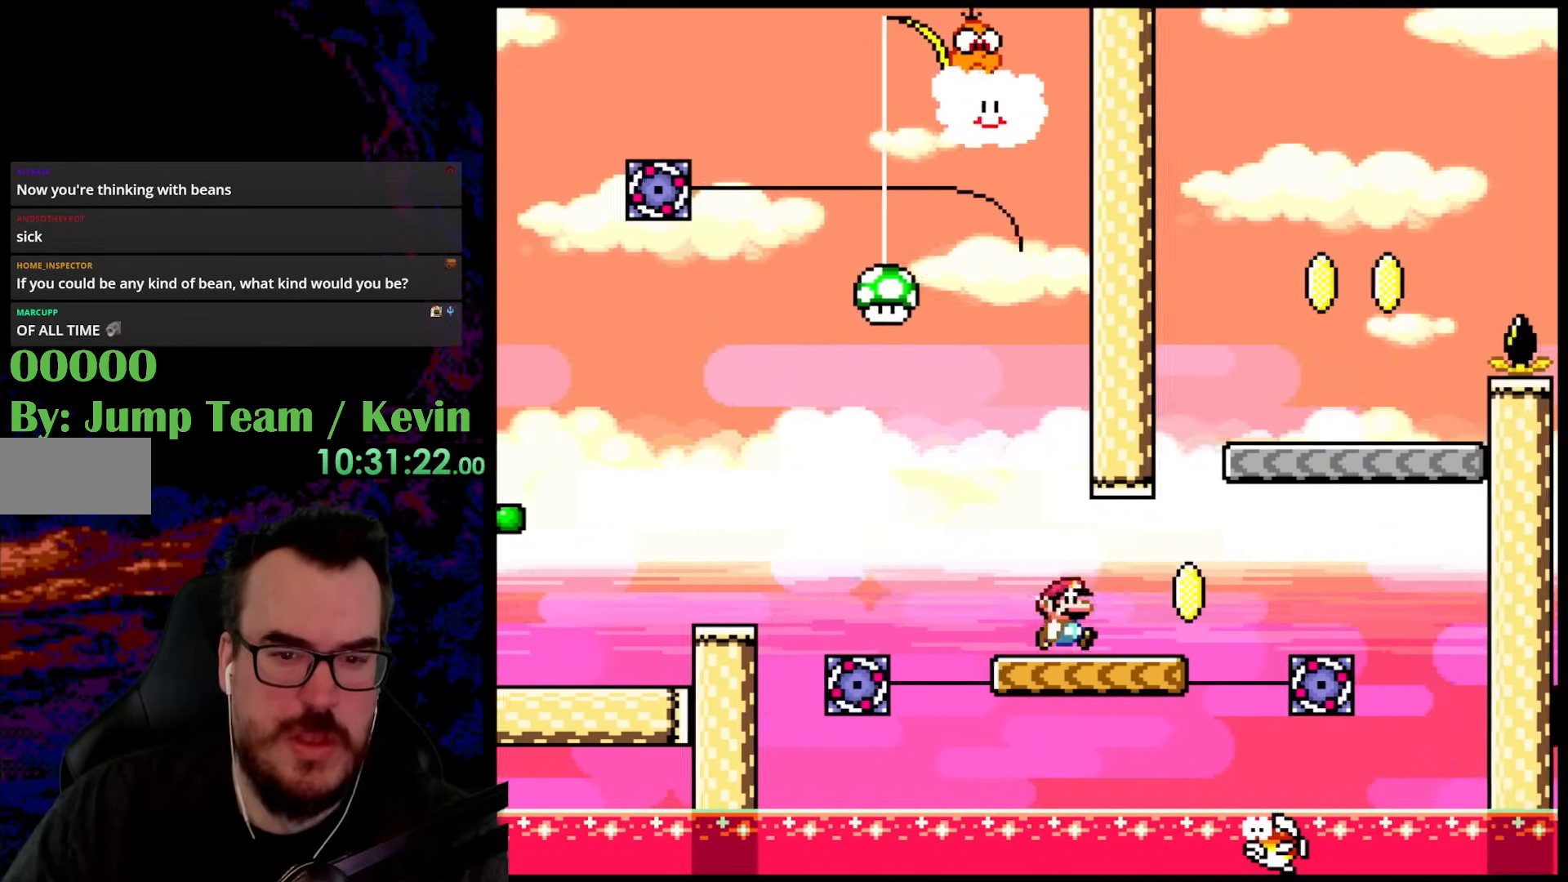
{"buttons": ["B", "Y", "DPAD_RIGHT"], "events": [[33, "X", "up"], [83, "Y", "down"], [367, "B", "down"]]}
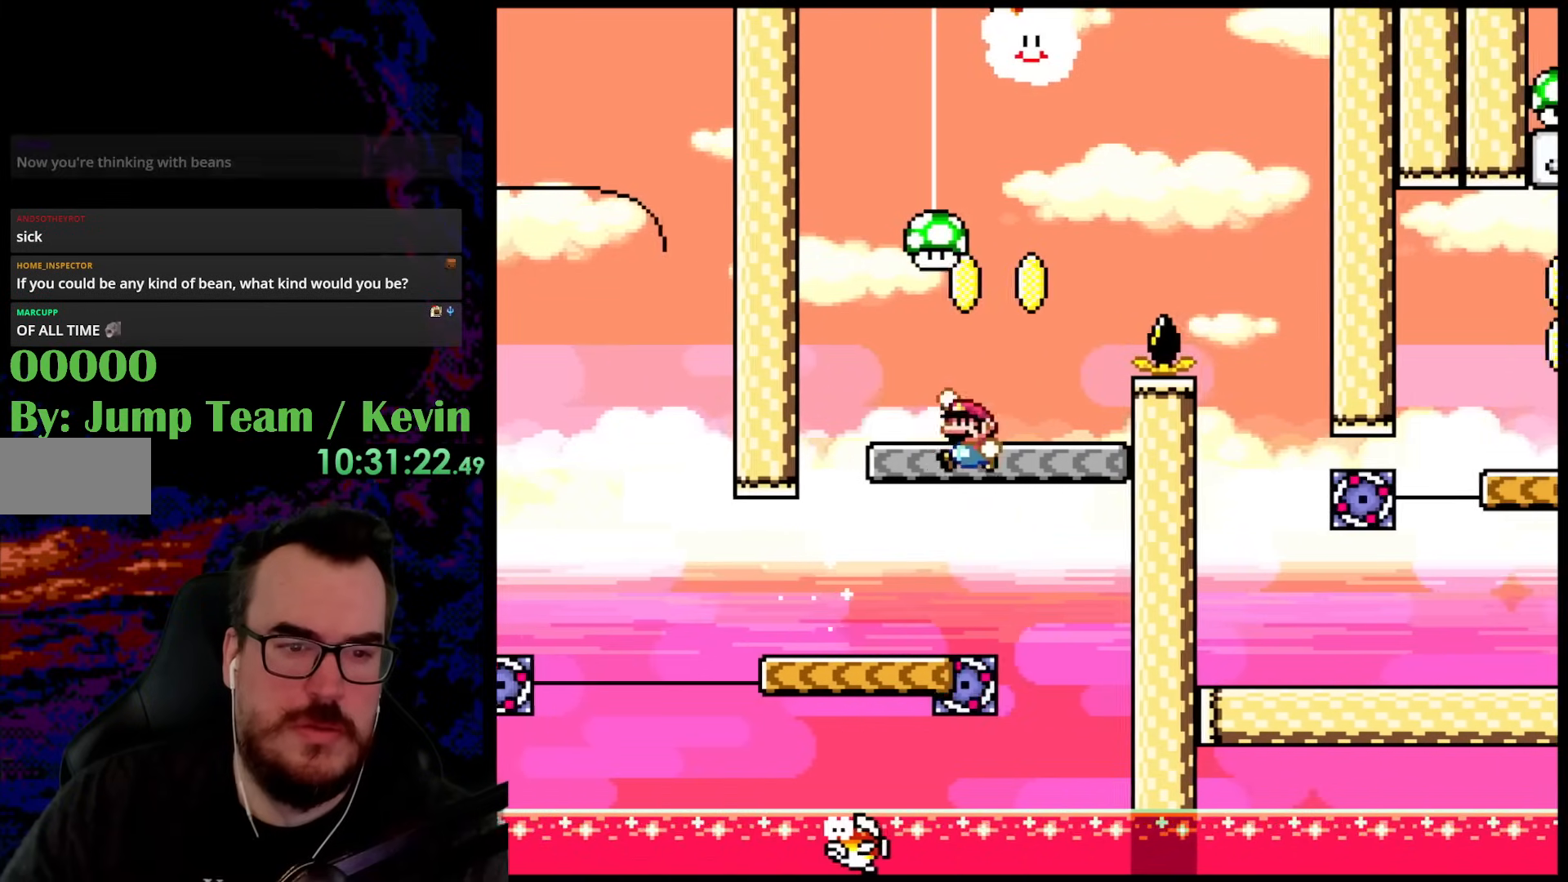
{"buttons": ["Y", "DPAD_RIGHT"], "events": [[17, "DPAD_LEFT", "down"], [17, "DPAD_RIGHT", "up"], [83, "B", "up"], [333, "DPAD_LEFT", "up"], [417, "DPAD_RIGHT", "down"]]}
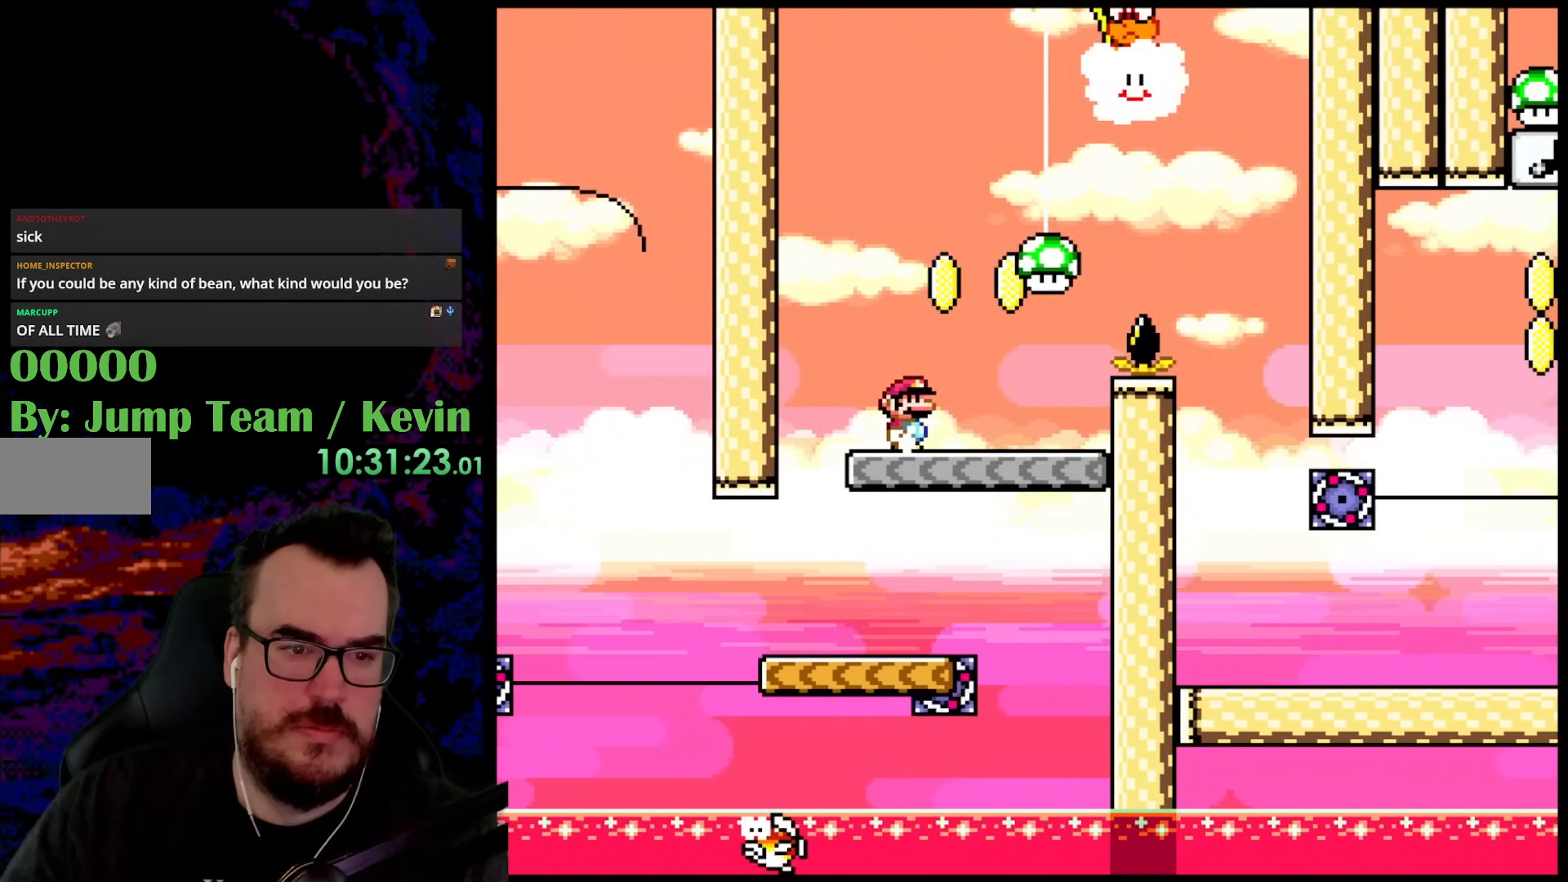
{"buttons": ["B", "Y", "DPAD_RIGHT"], "events": [[17, "DPAD_RIGHT", "up"], [200, "DPAD_RIGHT", "down"], [250, "B", "down"]]}
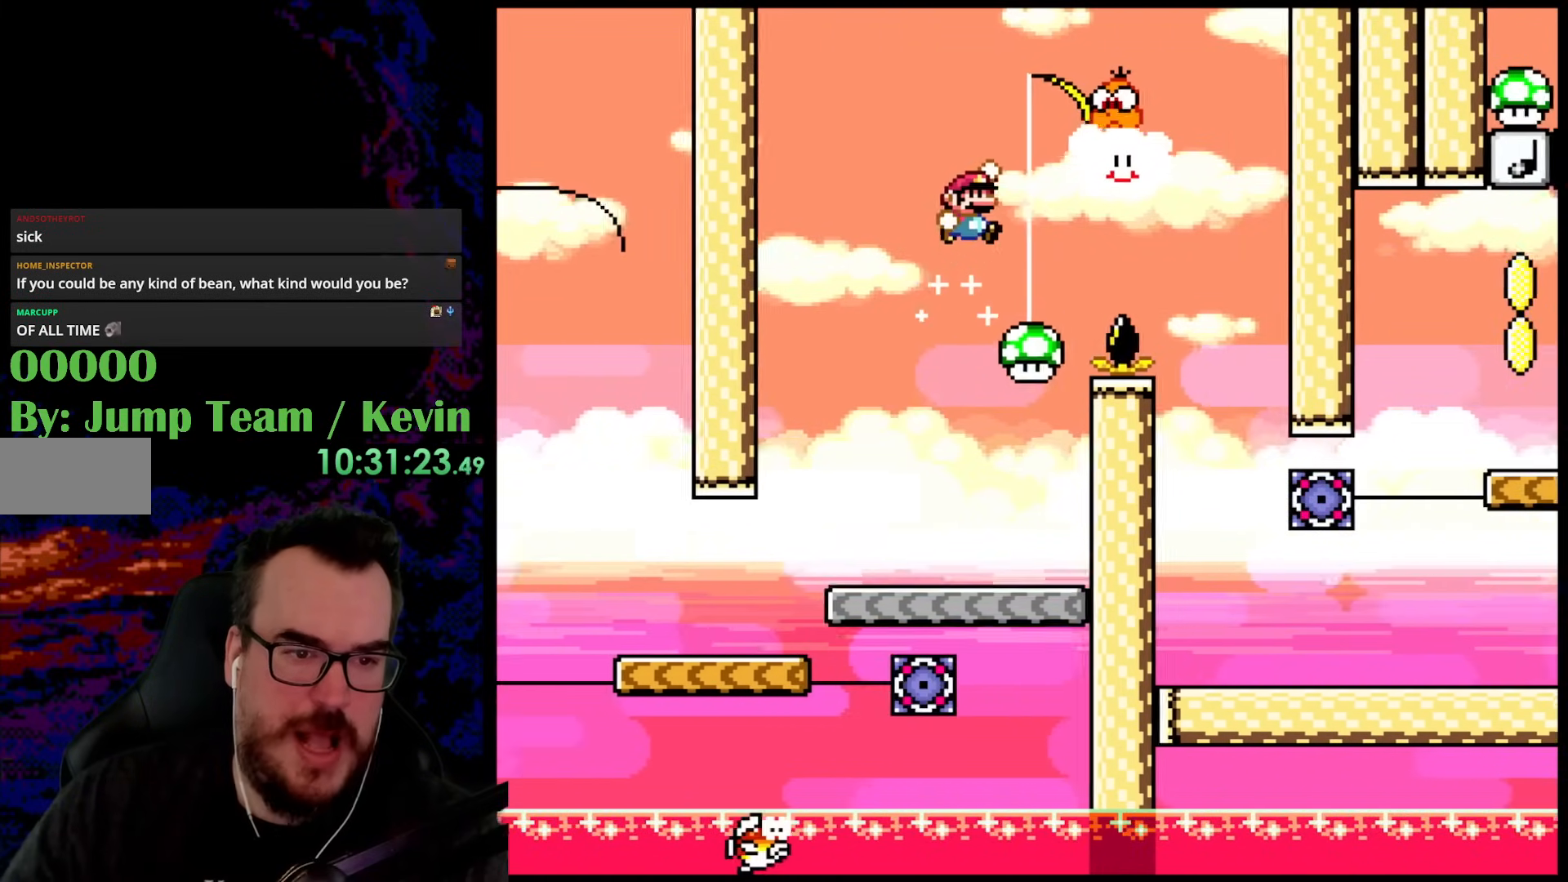
{"buttons": ["B", "Y", "DPAD_RIGHT"], "events": []}
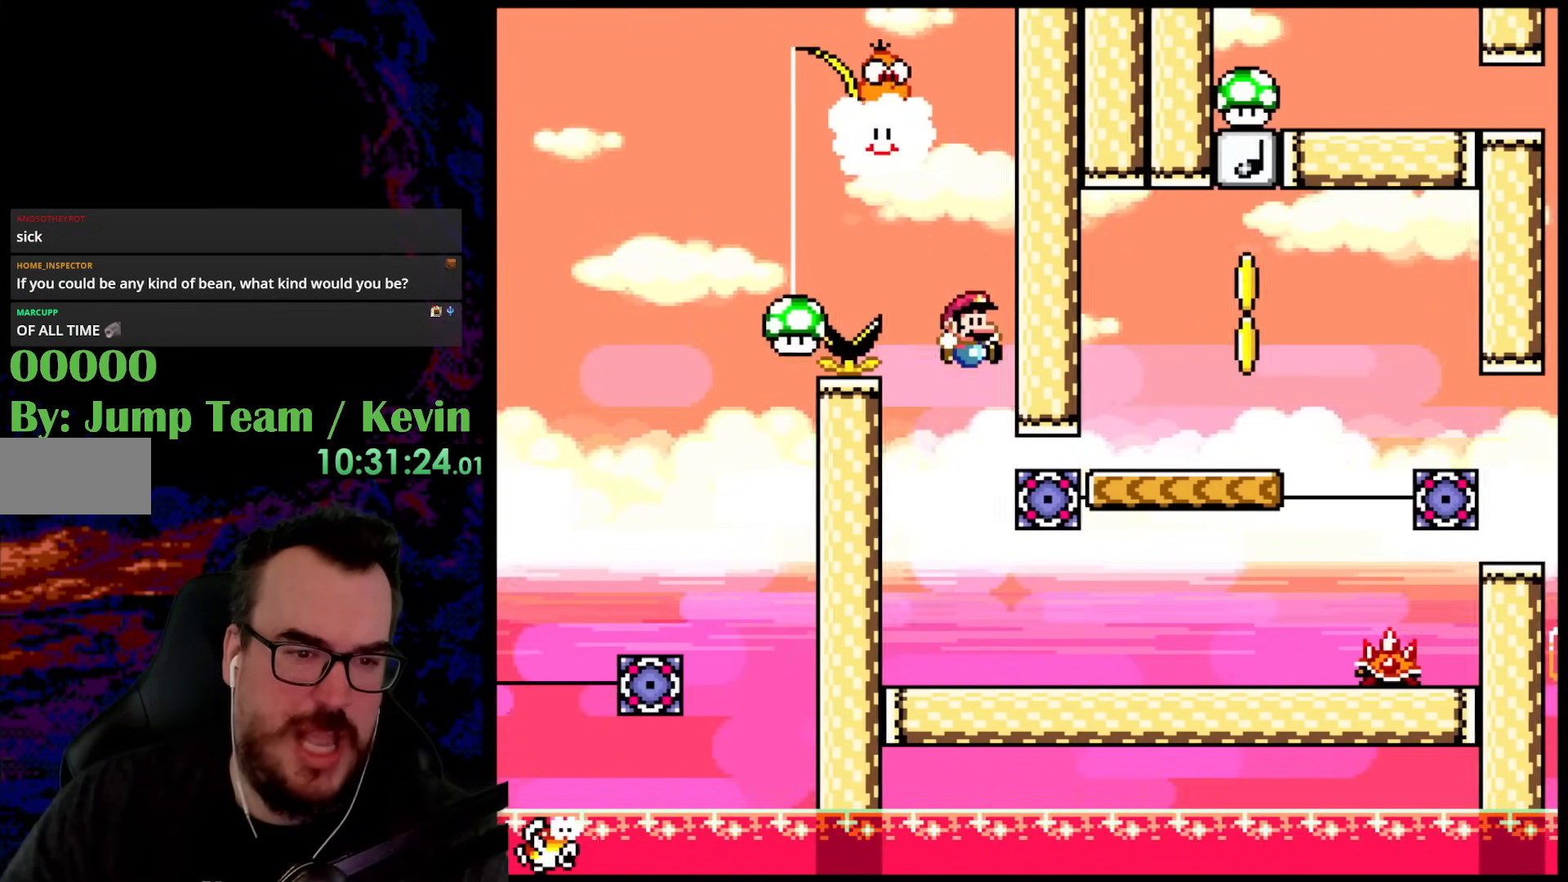
{"buttons": ["Y"], "events": [[133, "B", "up"], [133, "DPAD_RIGHT", "up"]]}
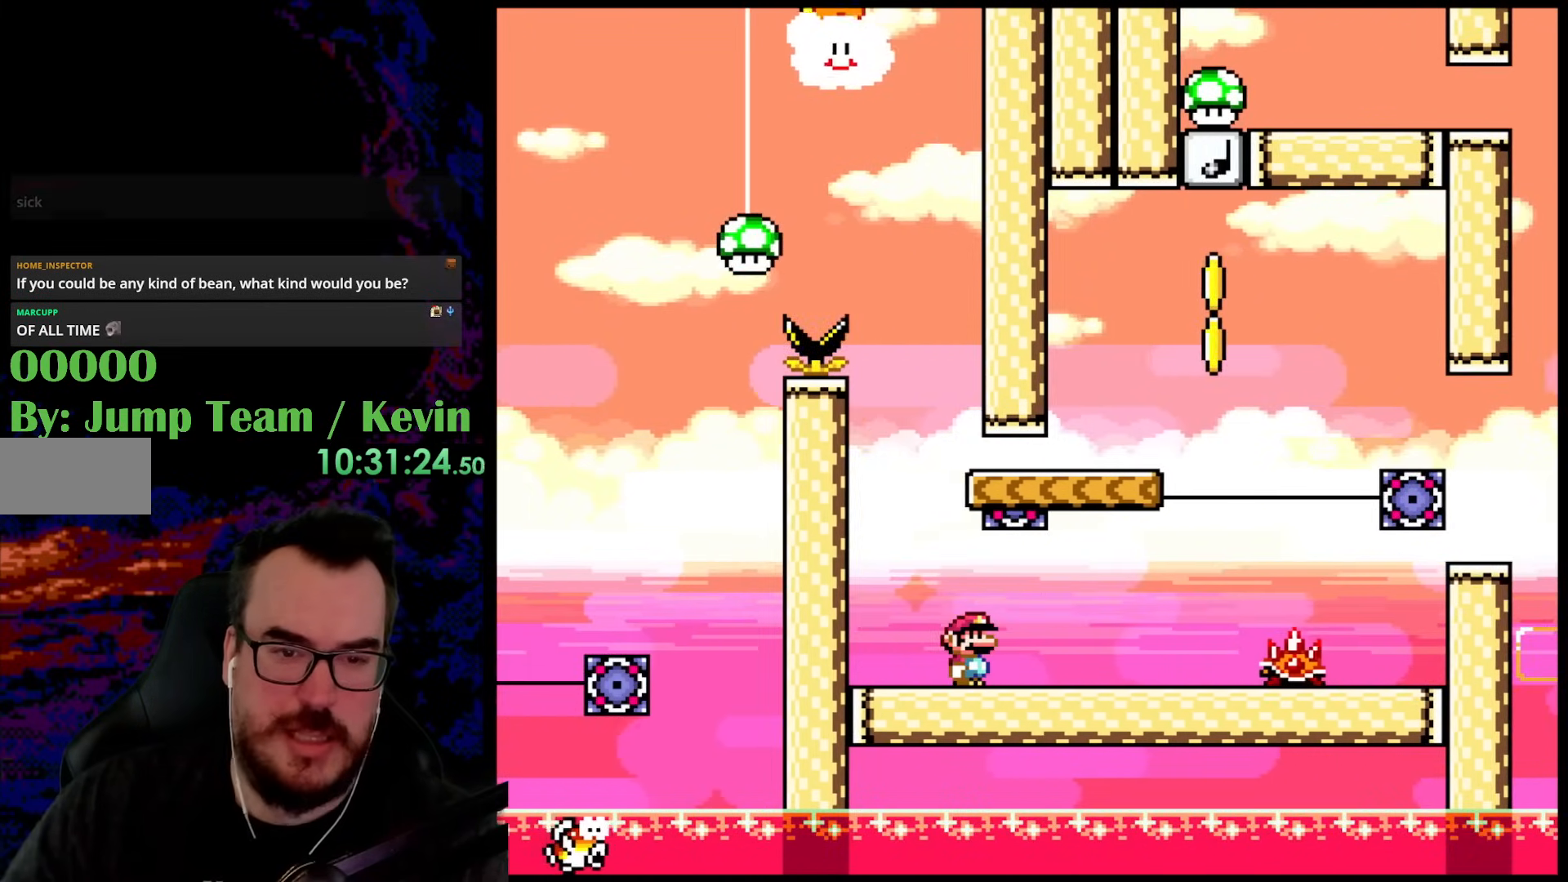
{"buttons": ["B", "Y", "DPAD_RIGHT"], "events": [[133, "DPAD_RIGHT", "down"], [417, "B", "down"]]}
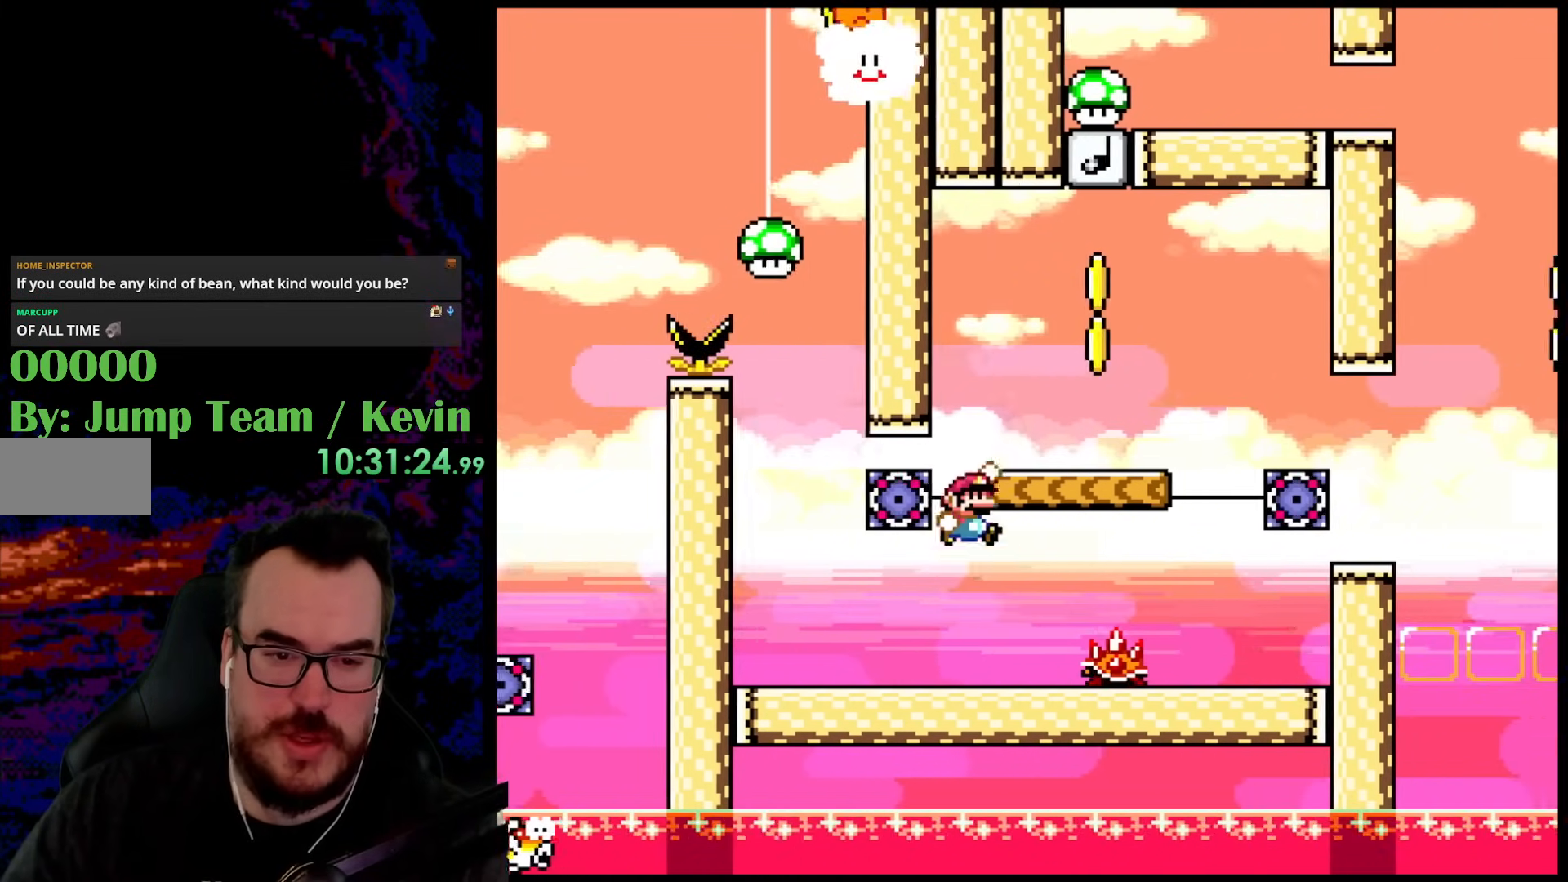
{"buttons": ["Y", "DPAD_RIGHT"], "events": [[133, "DPAD_UP", "down"], [150, "DPAD_LEFT", "down"], [150, "DPAD_RIGHT", "up"], [150, "DPAD_UP", "up"], [233, "DPAD_UP", "down"], [267, "DPAD_LEFT", "up"], [267, "DPAD_RIGHT", "down"], [267, "DPAD_UP", "up"], [450, "B", "up"]]}
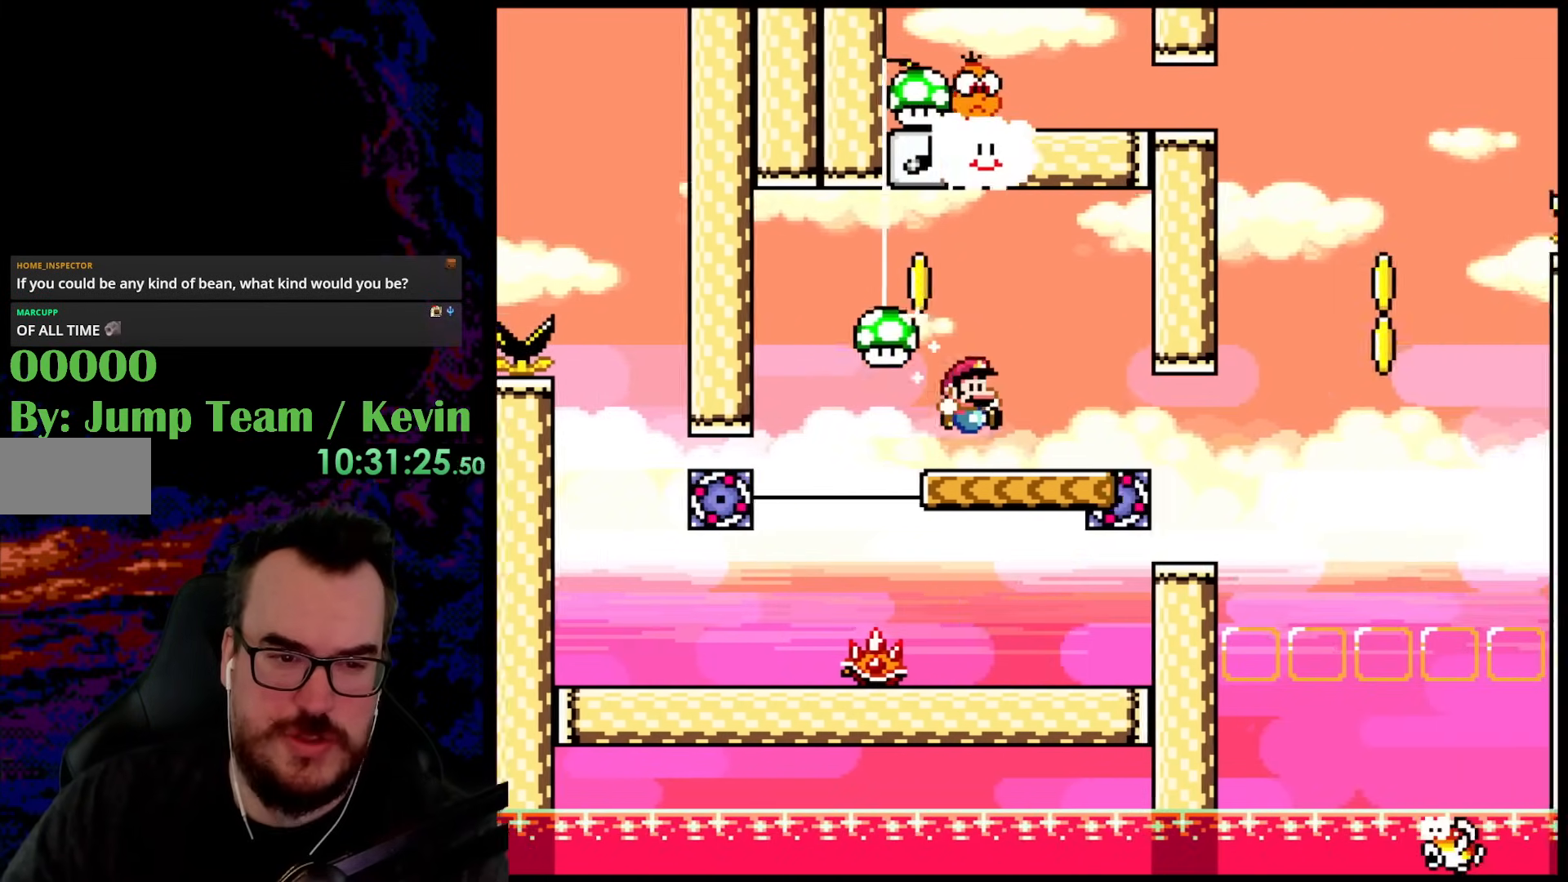
{"buttons": ["Y", "DPAD_LEFT"], "events": [[67, "DPAD_RIGHT", "up"], [117, "DPAD_DOWN", "down"], [133, "DPAD_LEFT", "down"], [333, "DPAD_DOWN", "up"]]}
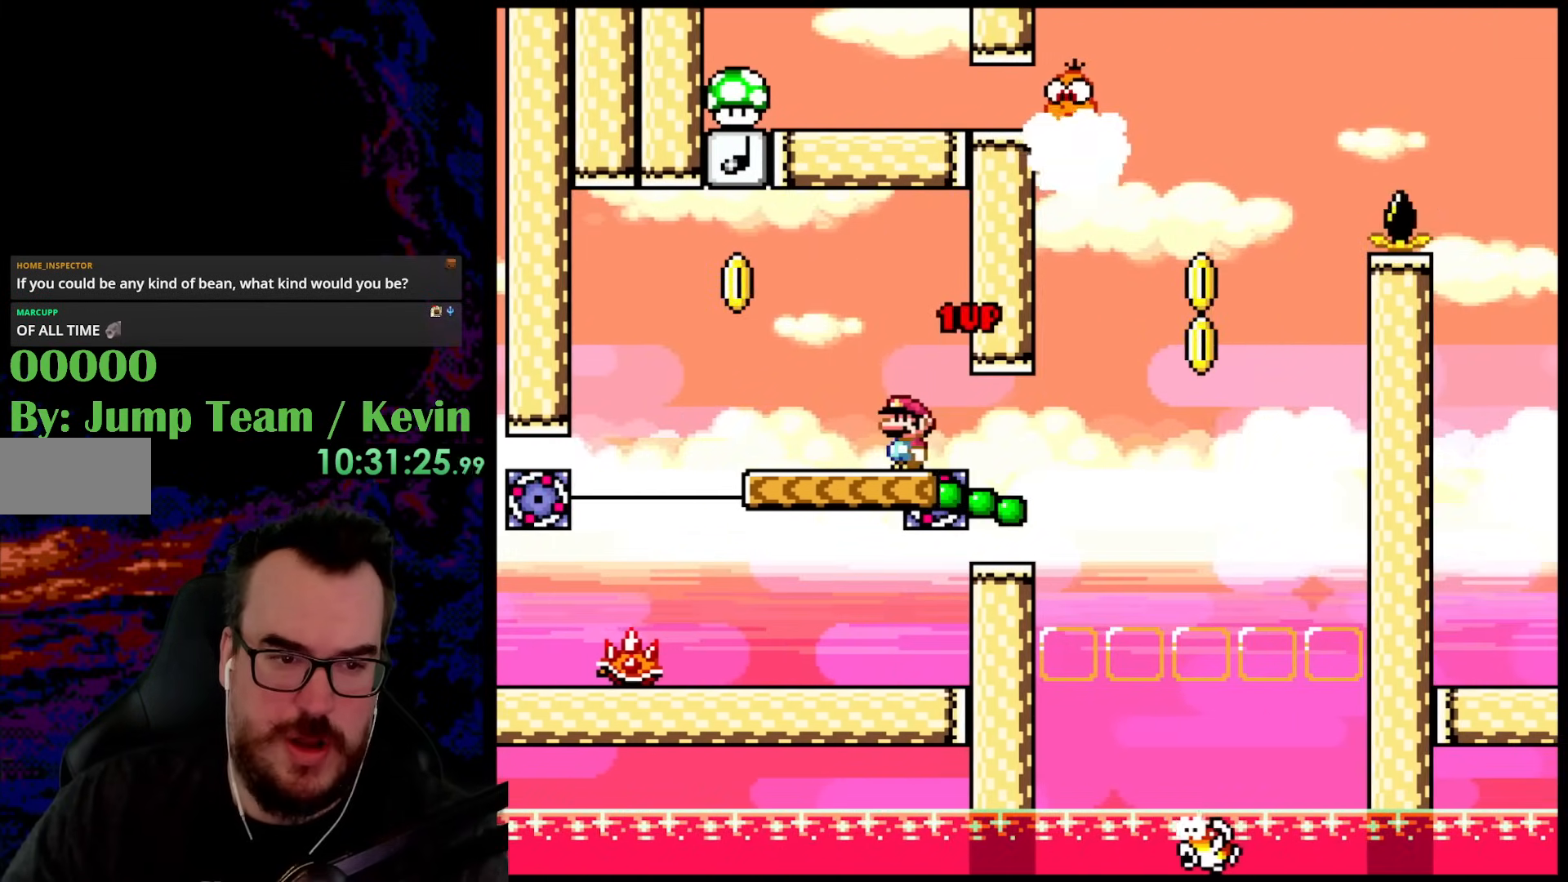
{"buttons": ["B", "Y"], "events": [[283, "DPAD_LEFT", "up"], [283, "DPAD_RIGHT", "down"], [433, "DPAD_RIGHT", "up"], [467, "B", "down"]]}
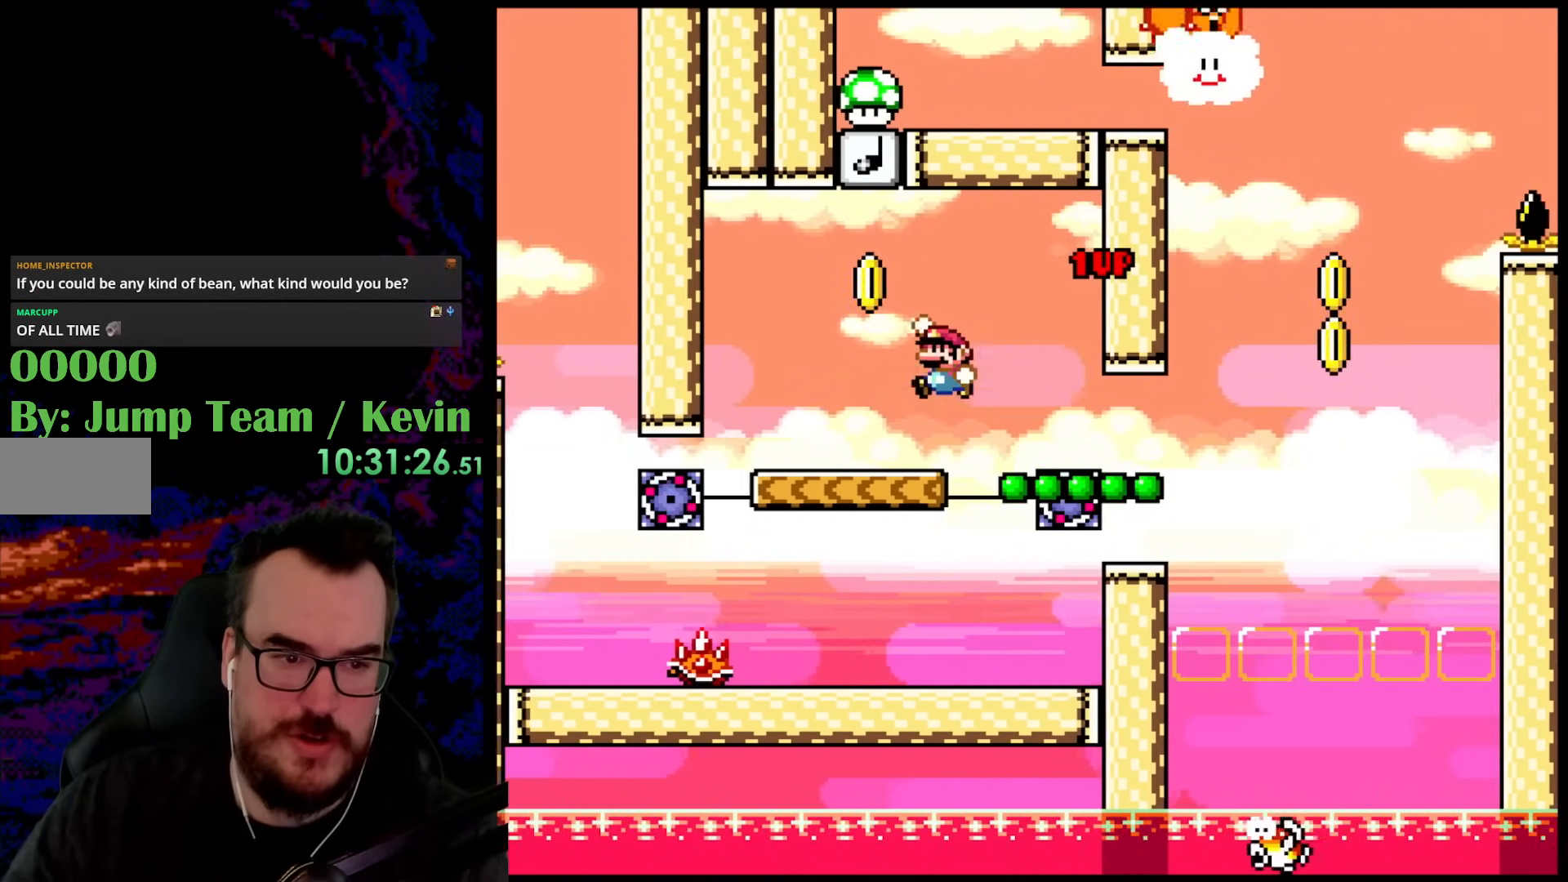
{"buttons": ["Y"], "events": [[17, "DPAD_LEFT", "down"], [150, "B", "up"], [333, "DPAD_LEFT", "up"], [367, "DPAD_RIGHT", "down"], [500, "DPAD_RIGHT", "up"]]}
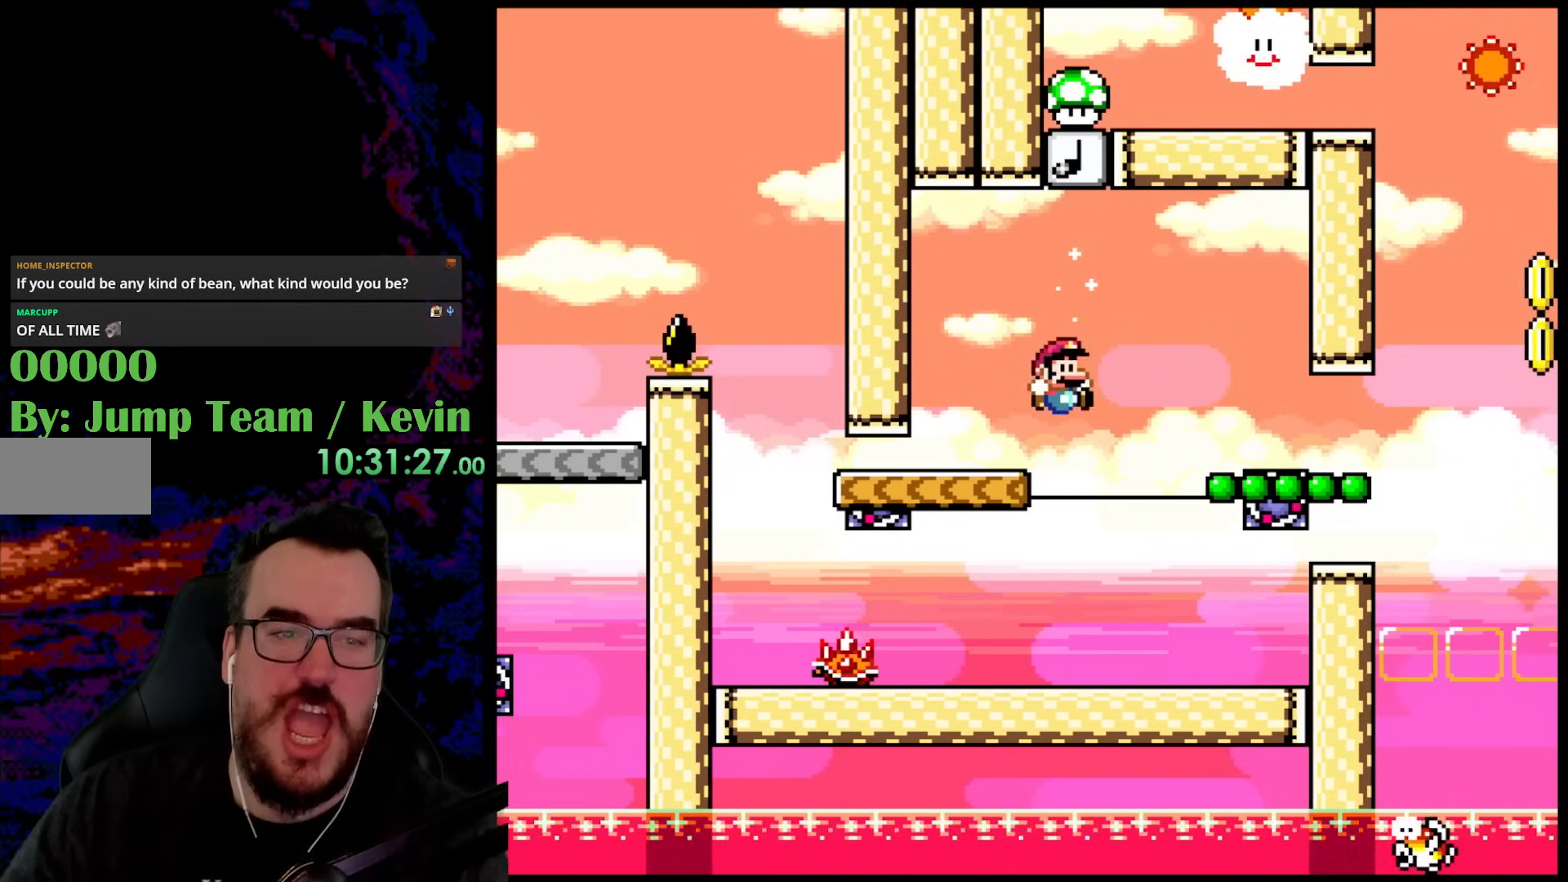
{"buttons": ["Y", "DPAD_RIGHT"], "events": [[383, "DPAD_RIGHT", "down"]]}
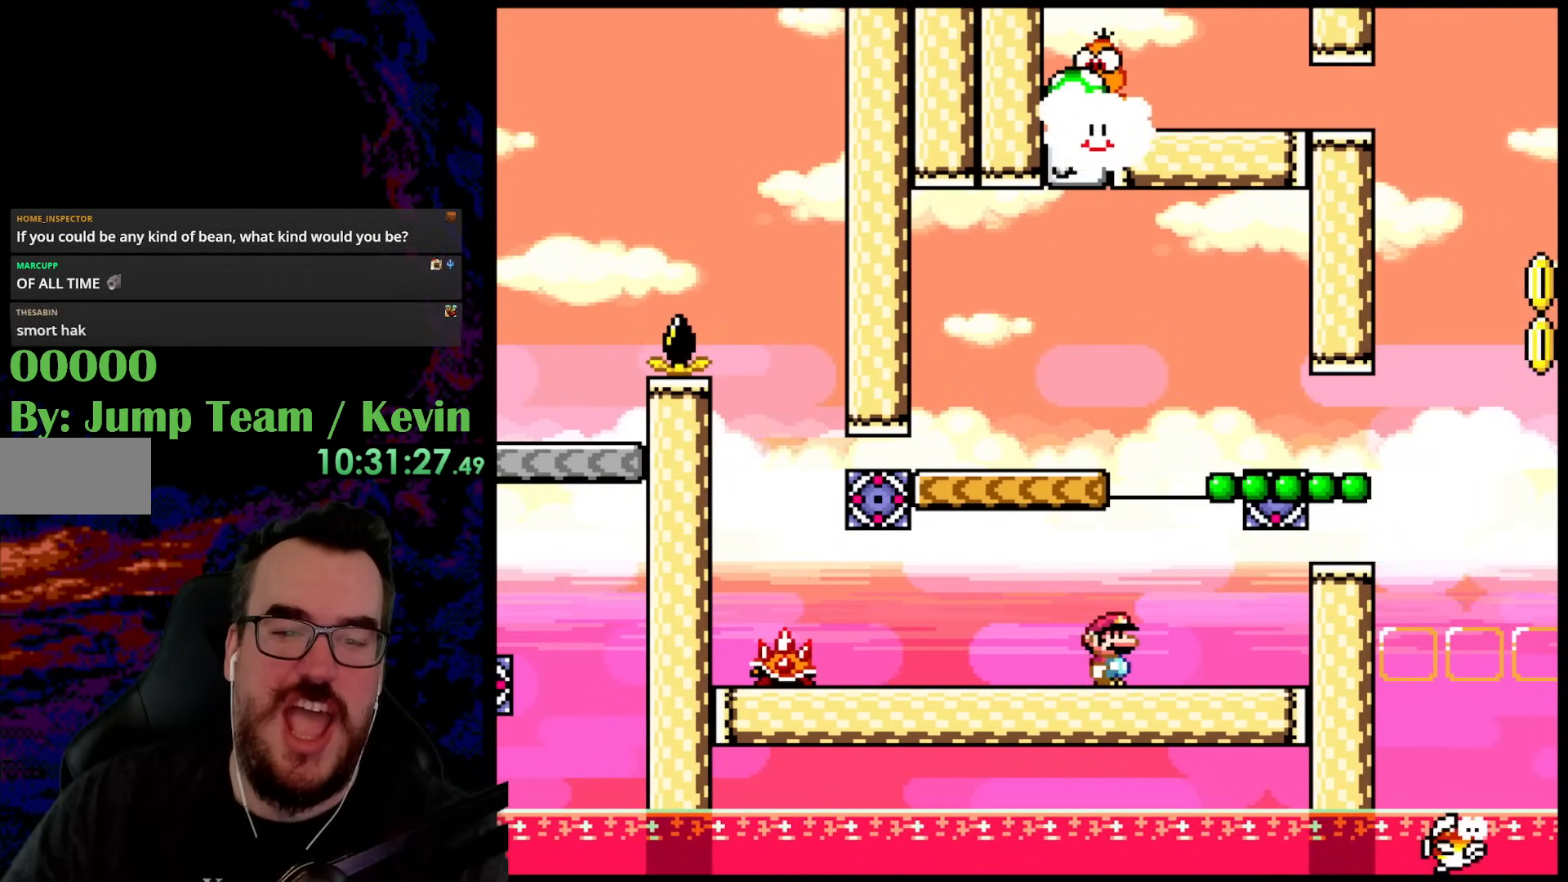
{"buttons": ["Y", "DPAD_LEFT"], "events": [[150, "DPAD_DOWN", "down"], [167, "DPAD_DOWN", "up"], [167, "DPAD_LEFT", "down"], [167, "DPAD_RIGHT", "up"], [217, "B", "down"], [317, "DPAD_LEFT", "up"], [417, "B", "up"], [450, "DPAD_LEFT", "down"]]}
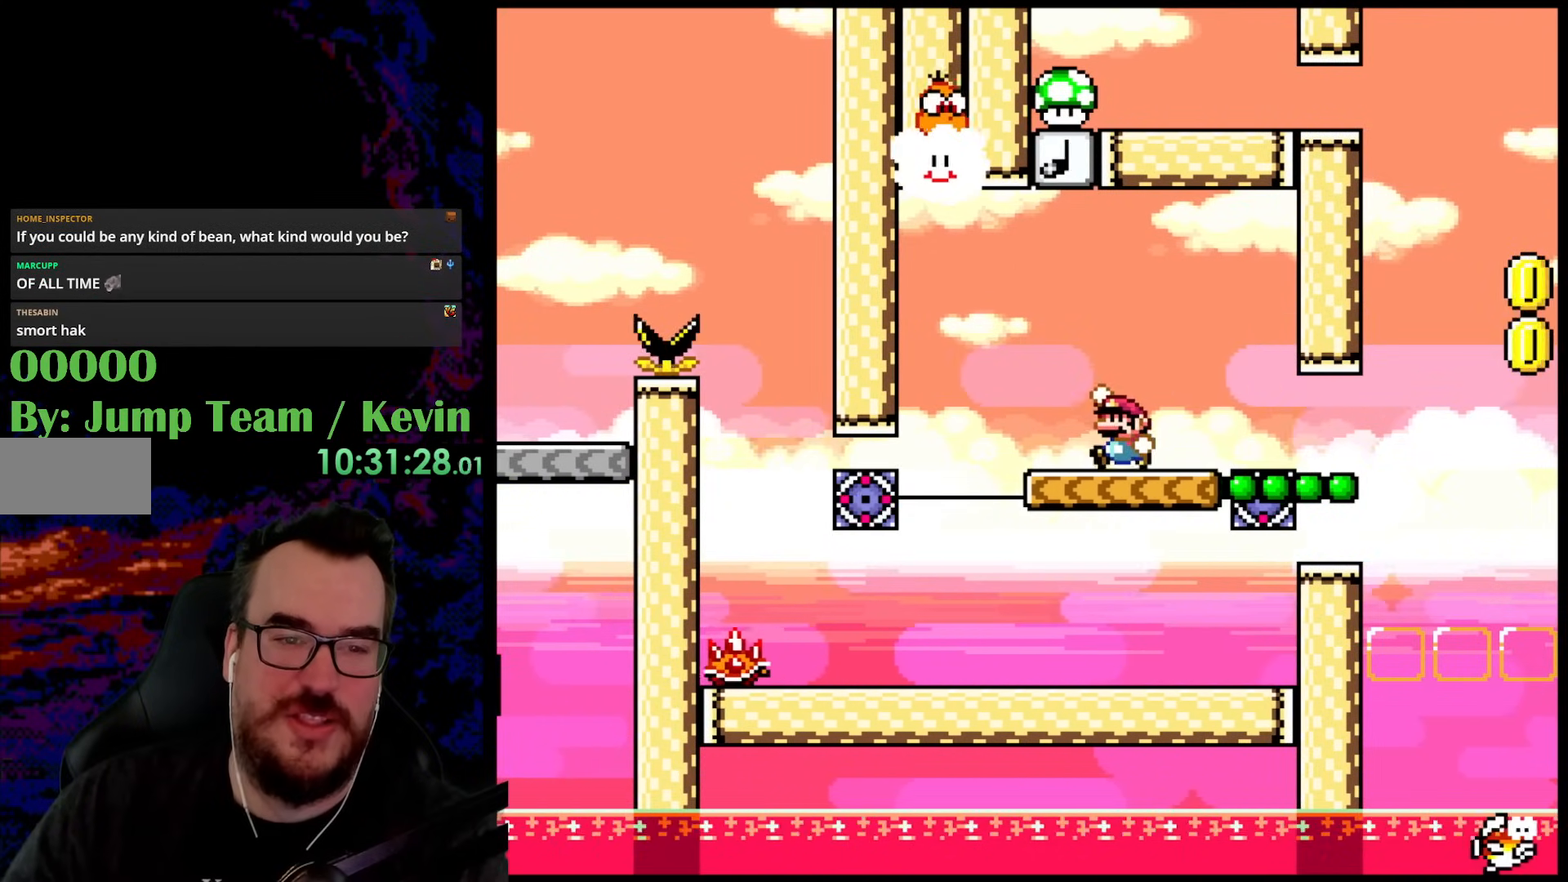
{"buttons": ["B", "Y", "DPAD_RIGHT"], "events": [[83, "DPAD_LEFT", "up"], [83, "DPAD_UP", "down"], [133, "DPAD_LEFT", "down"], [150, "B", "down"], [317, "DPAD_LEFT", "up"], [333, "DPAD_RIGHT", "down"], [367, "DPAD_UP", "up"]]}
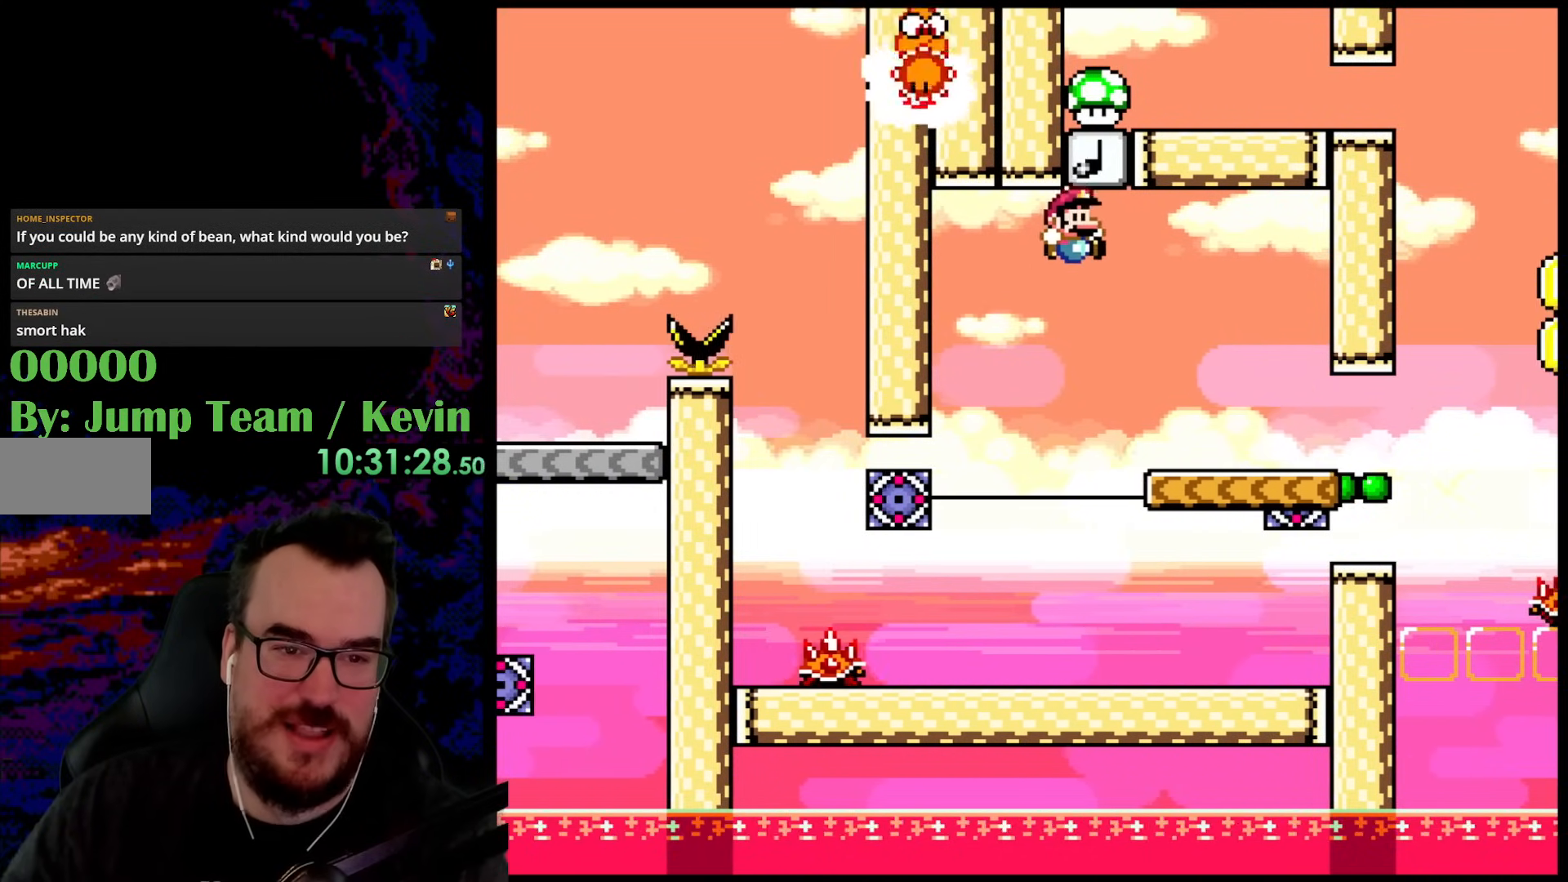
{"buttons": ["B", "Y", "DPAD_UP", "DPAD_LEFT"], "events": [[200, "DPAD_UP", "down"], [217, "DPAD_LEFT", "down"], [217, "DPAD_RIGHT", "up"], [250, "DPAD_UP", "up"], [267, "B", "up"], [367, "DPAD_UP", "down"], [383, "B", "down"]]}
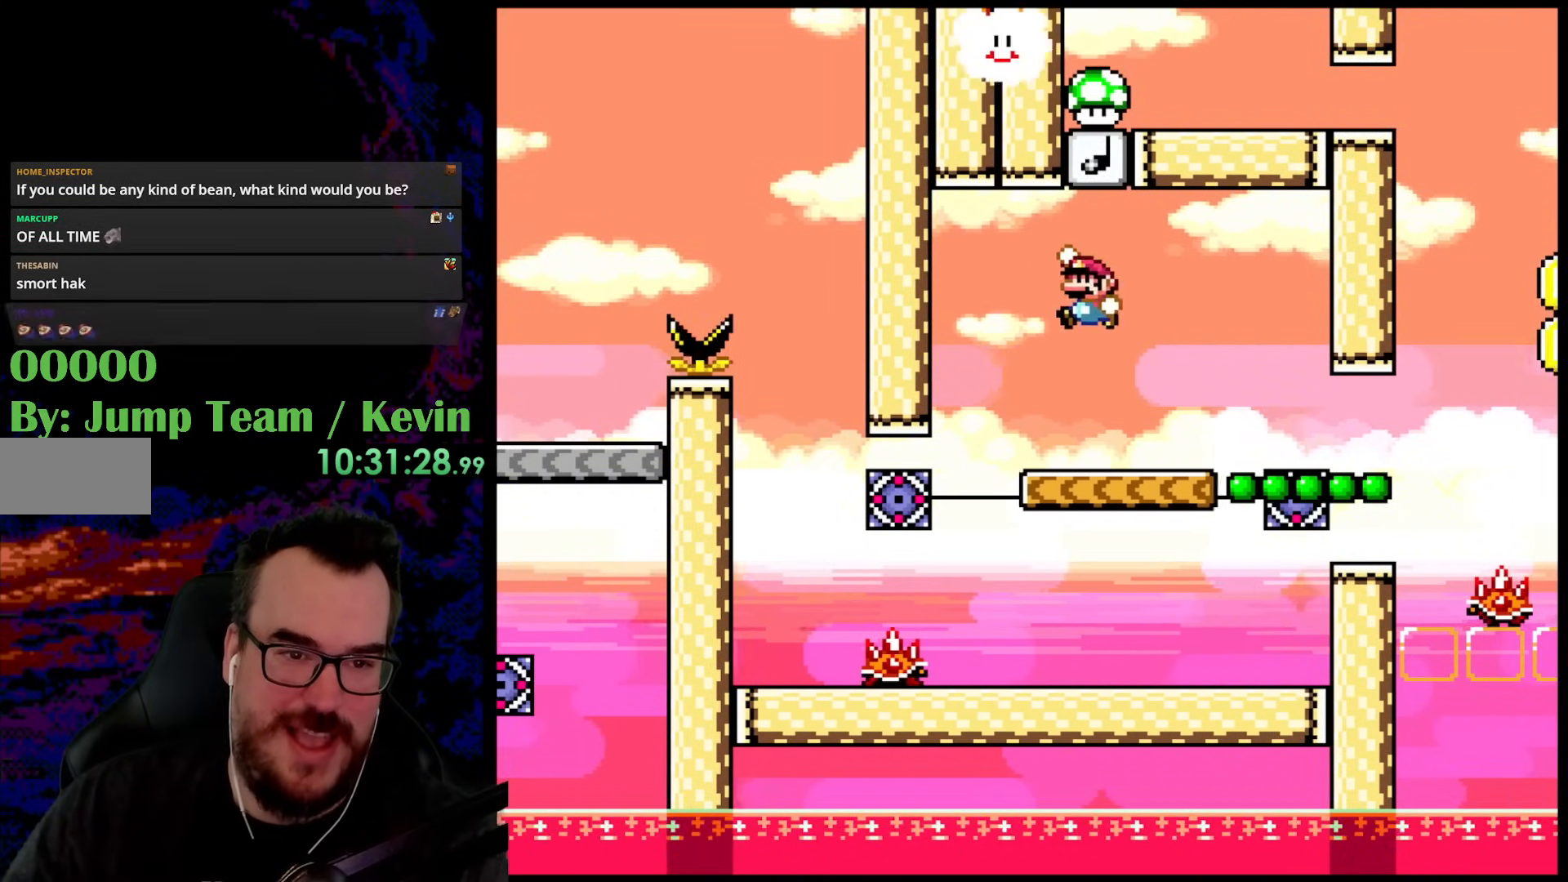
{"buttons": ["Y", "DPAD_LEFT"], "events": [[83, "DPAD_LEFT", "up"], [83, "DPAD_RIGHT", "down"], [167, "DPAD_UP", "up"], [250, "DPAD_UP", "down"], [350, "DPAD_RIGHT", "up"], [367, "DPAD_LEFT", "down"], [483, "B", "up"], [483, "DPAD_UP", "up"]]}
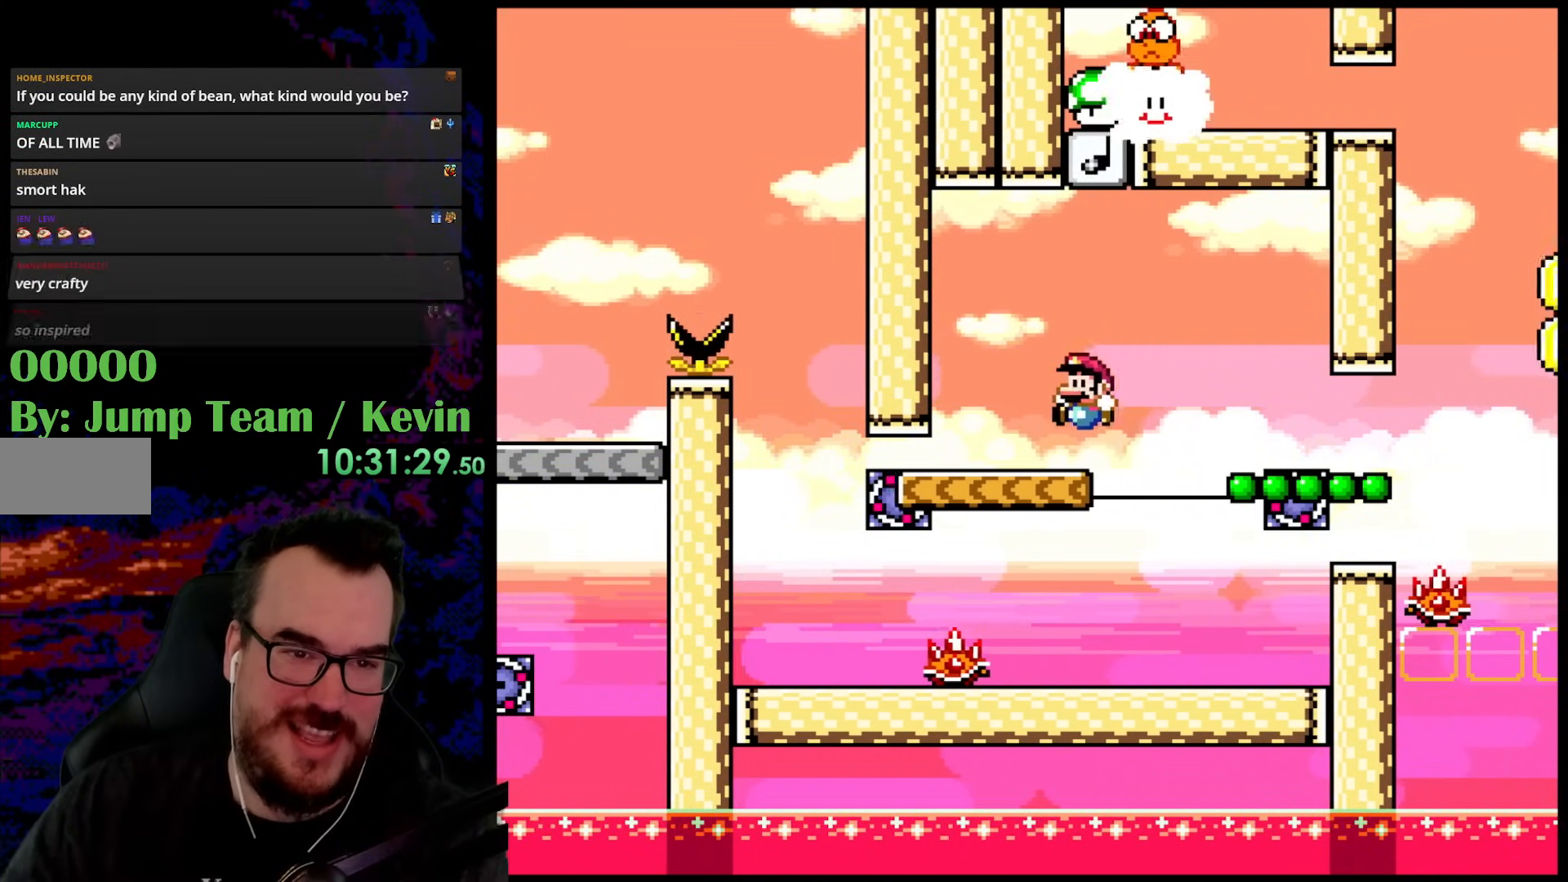
{"buttons": ["B", "Y", "DPAD_UP", "DPAD_LEFT"], "events": [[17, "DPAD_UP", "down"], [117, "B", "down"], [117, "DPAD_LEFT", "up"], [133, "DPAD_RIGHT", "down"], [417, "DPAD_RIGHT", "up"], [433, "DPAD_LEFT", "down"]]}
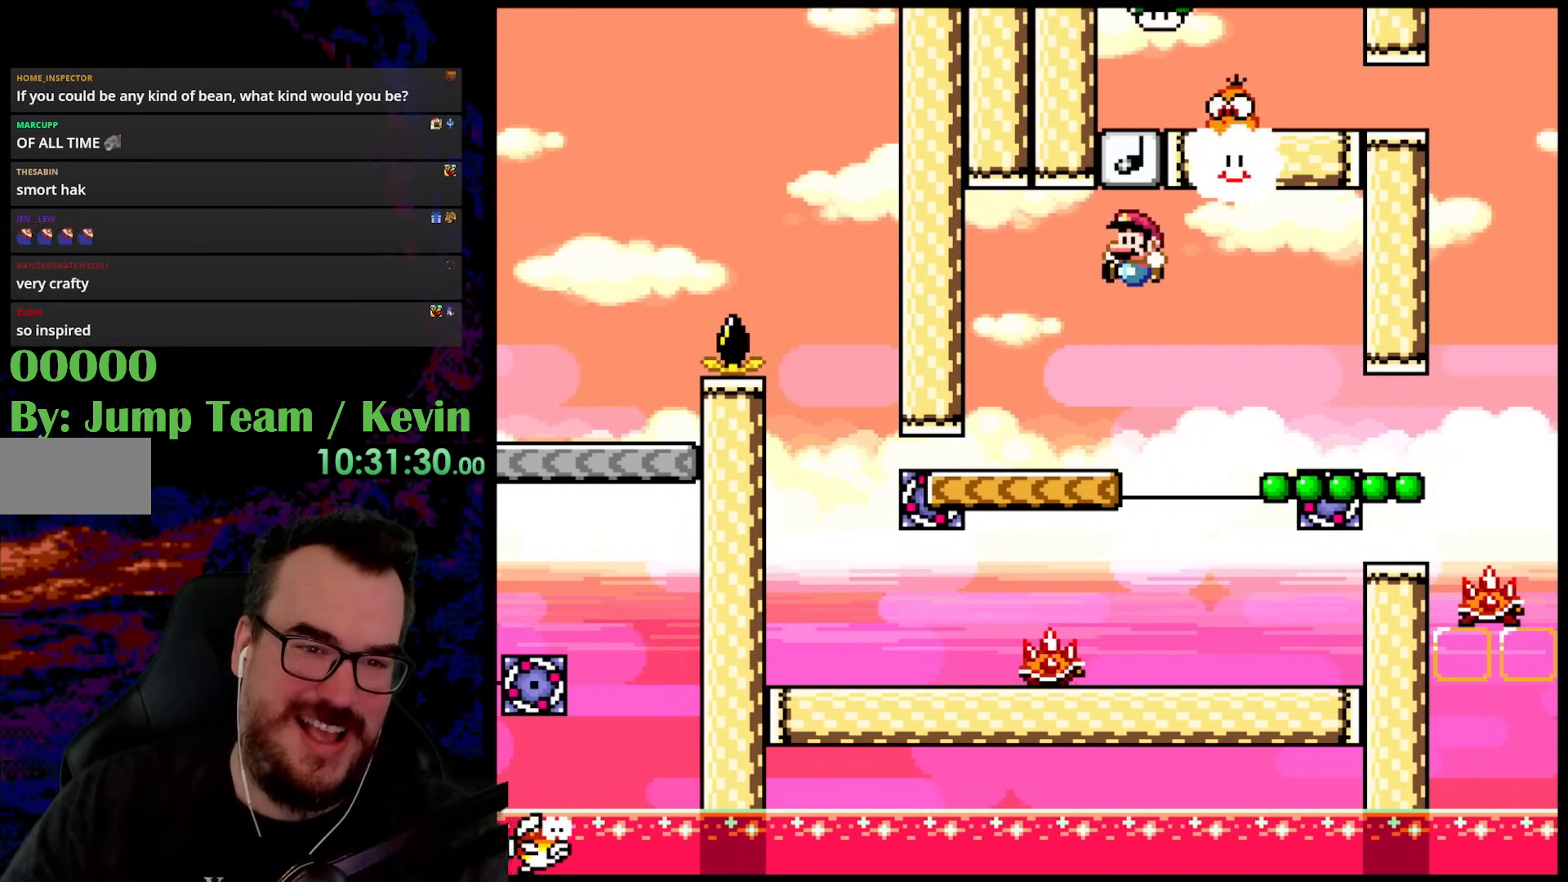
{"buttons": ["Y", "DPAD_RIGHT"], "events": [[217, "DPAD_LEFT", "up"], [267, "B", "up"], [267, "DPAD_RIGHT", "down"], [267, "DPAD_UP", "up"]]}
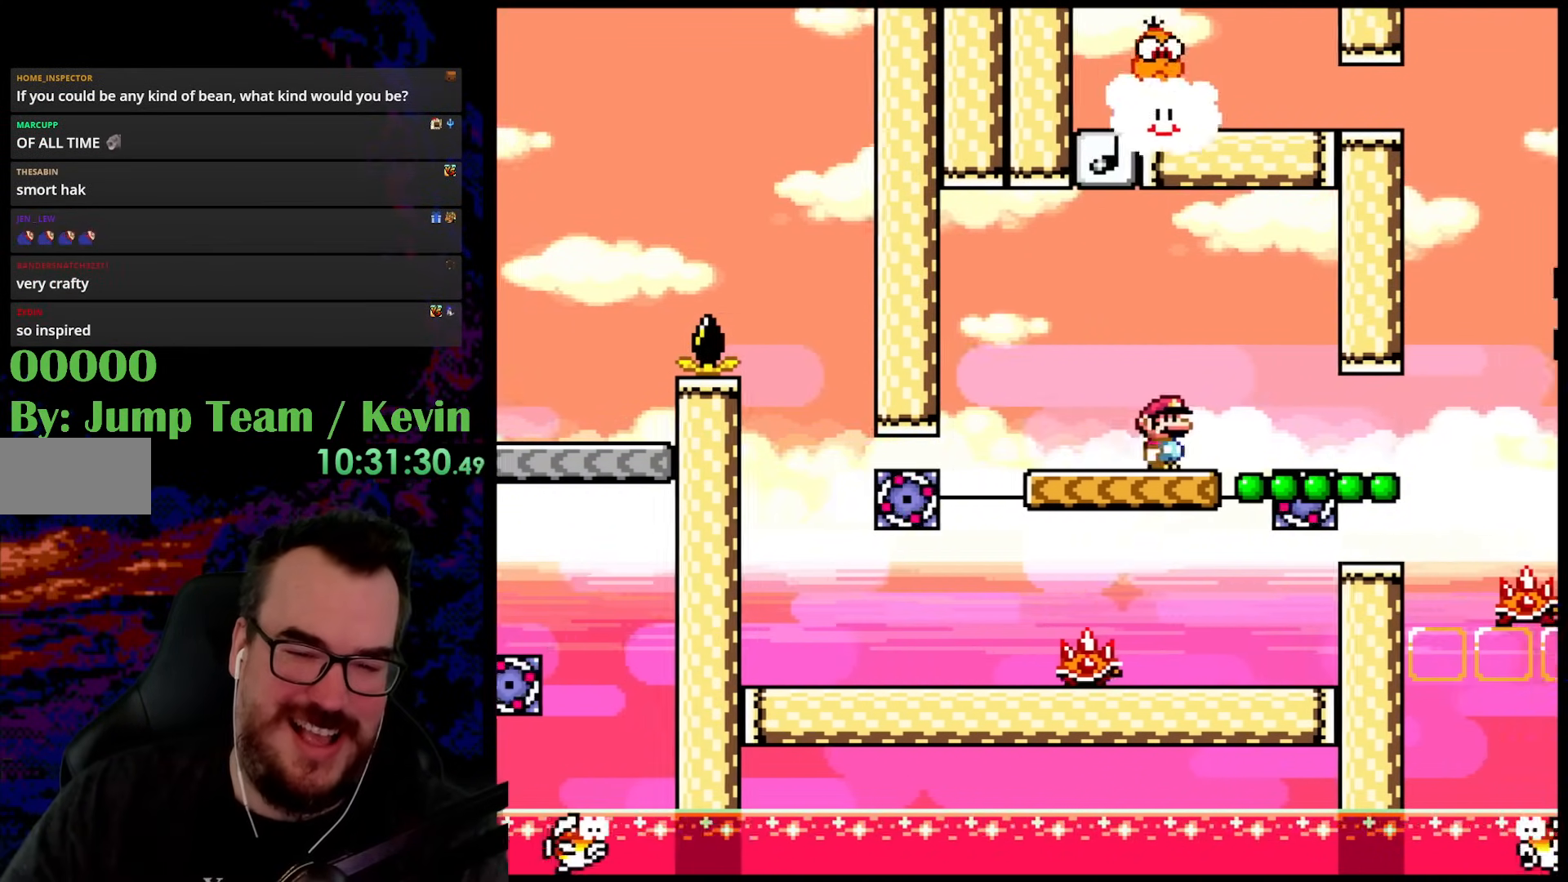
{"buttons": ["Y", "DPAD_RIGHT"], "events": []}
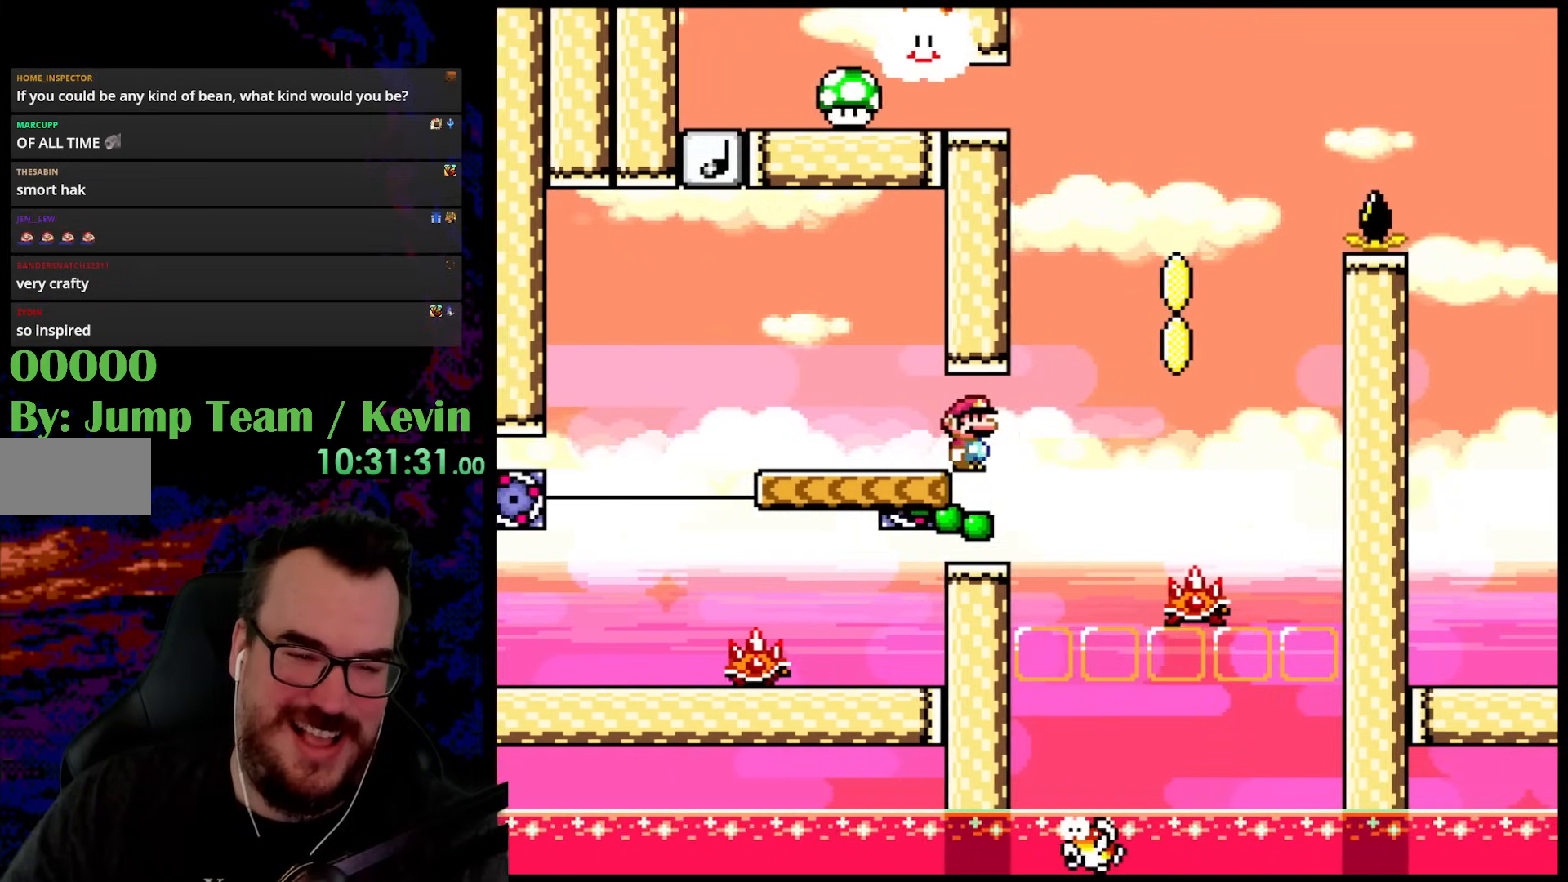
{"buttons": ["Y", "DPAD_UP", "DPAD_LEFT"], "events": [[150, "DPAD_UP", "down"], [167, "DPAD_RIGHT", "up"], [183, "DPAD_RIGHT", "down"], [233, "DPAD_UP", "up"], [367, "DPAD_UP", "down"], [383, "DPAD_RIGHT", "up"], [400, "DPAD_LEFT", "down"]]}
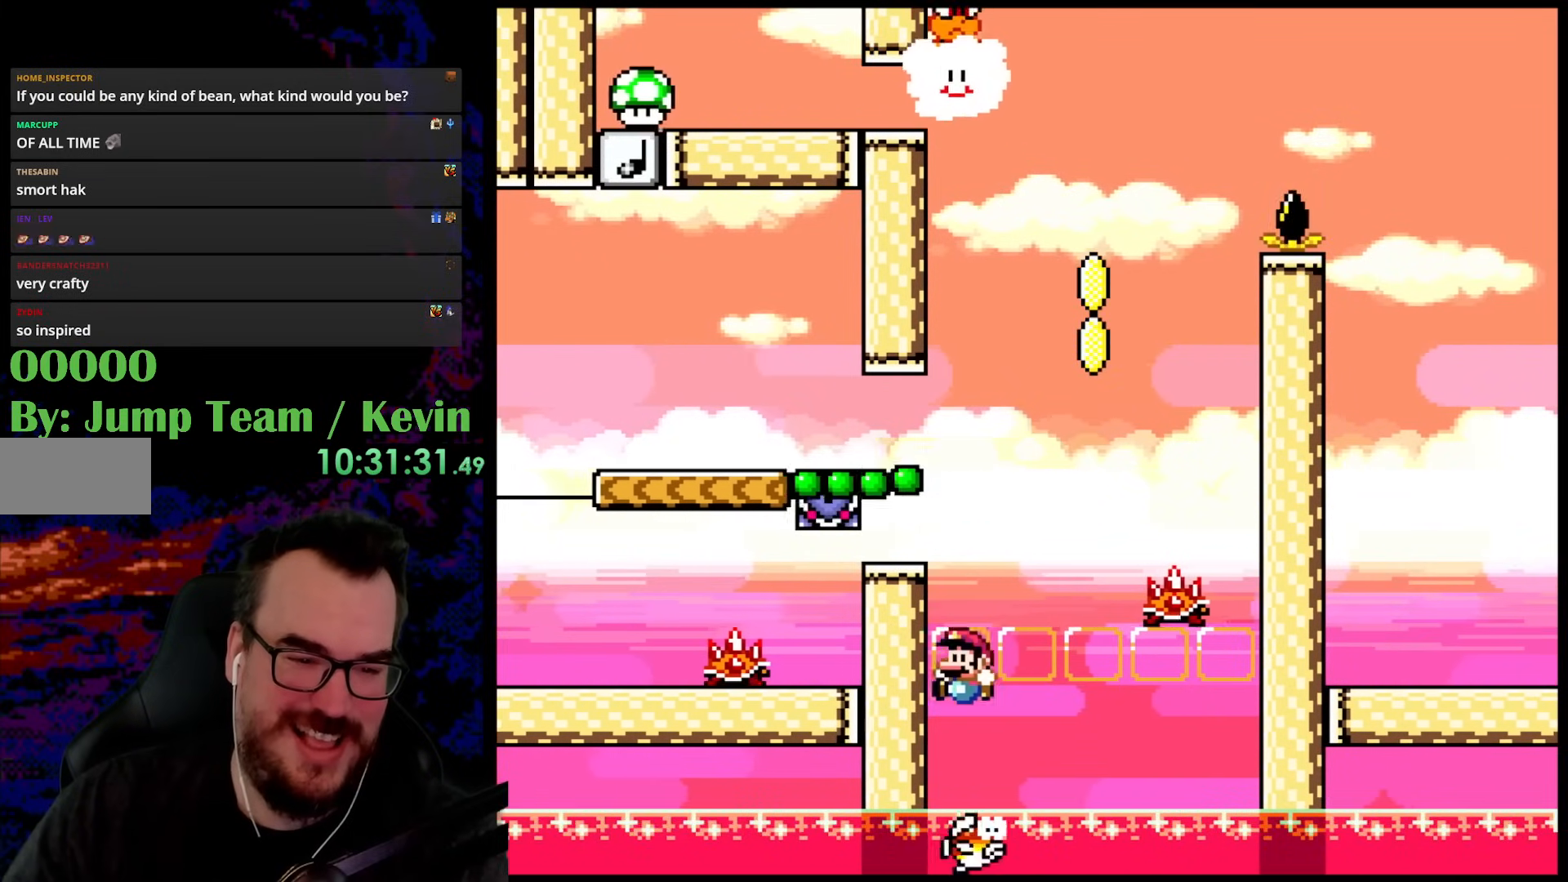
{"buttons": ["Y"], "events": [[133, "DPAD_UP", "up"], [183, "DPAD_LEFT", "up"]]}
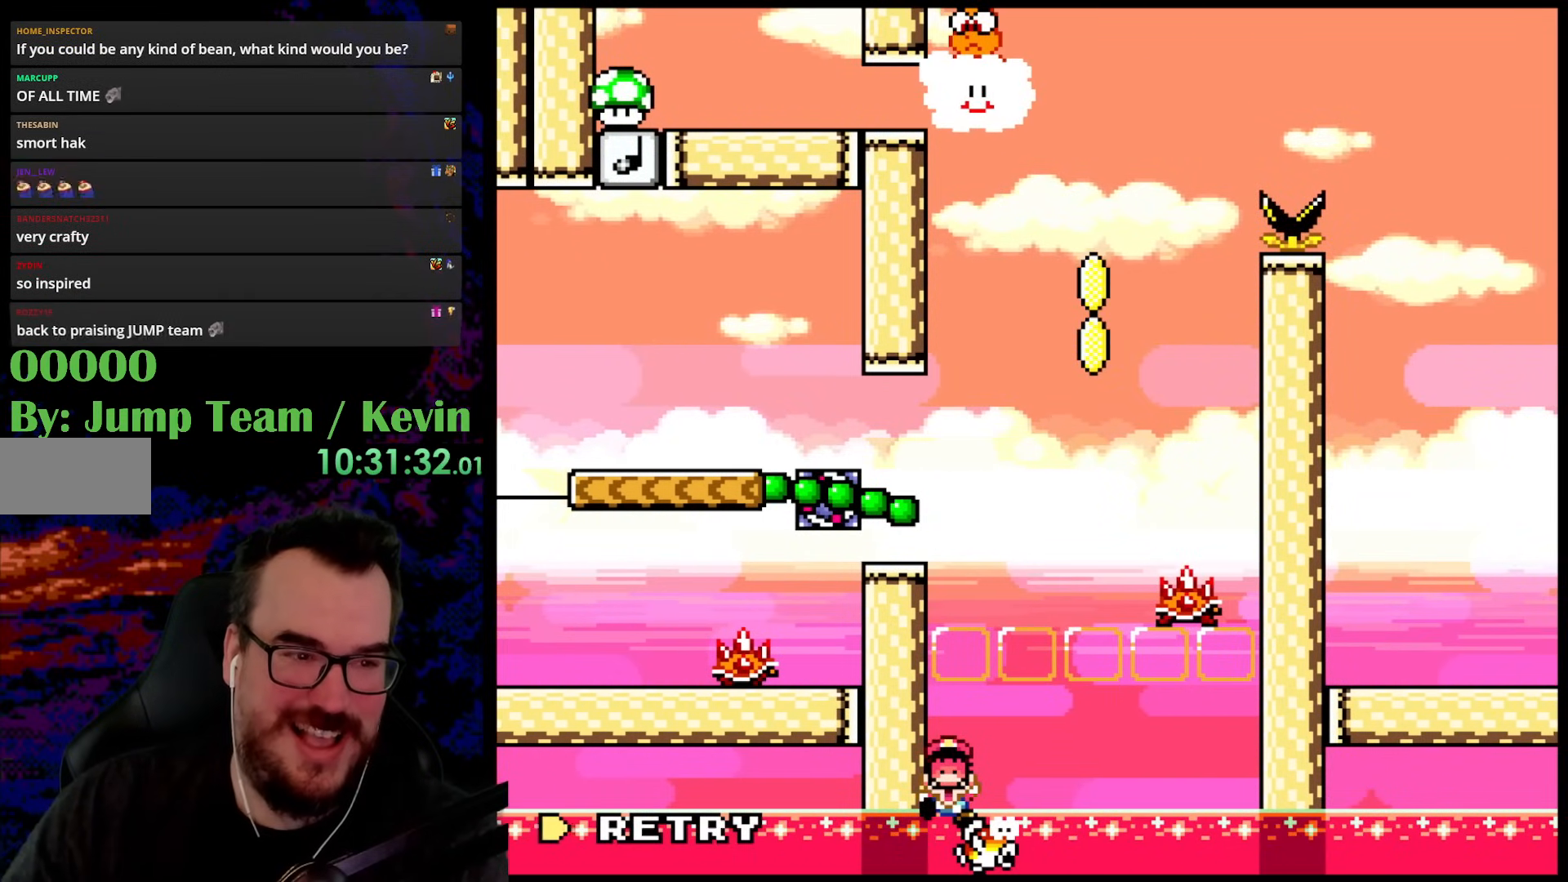
{"buttons": [], "events": [[83, "Y", "up"]]}